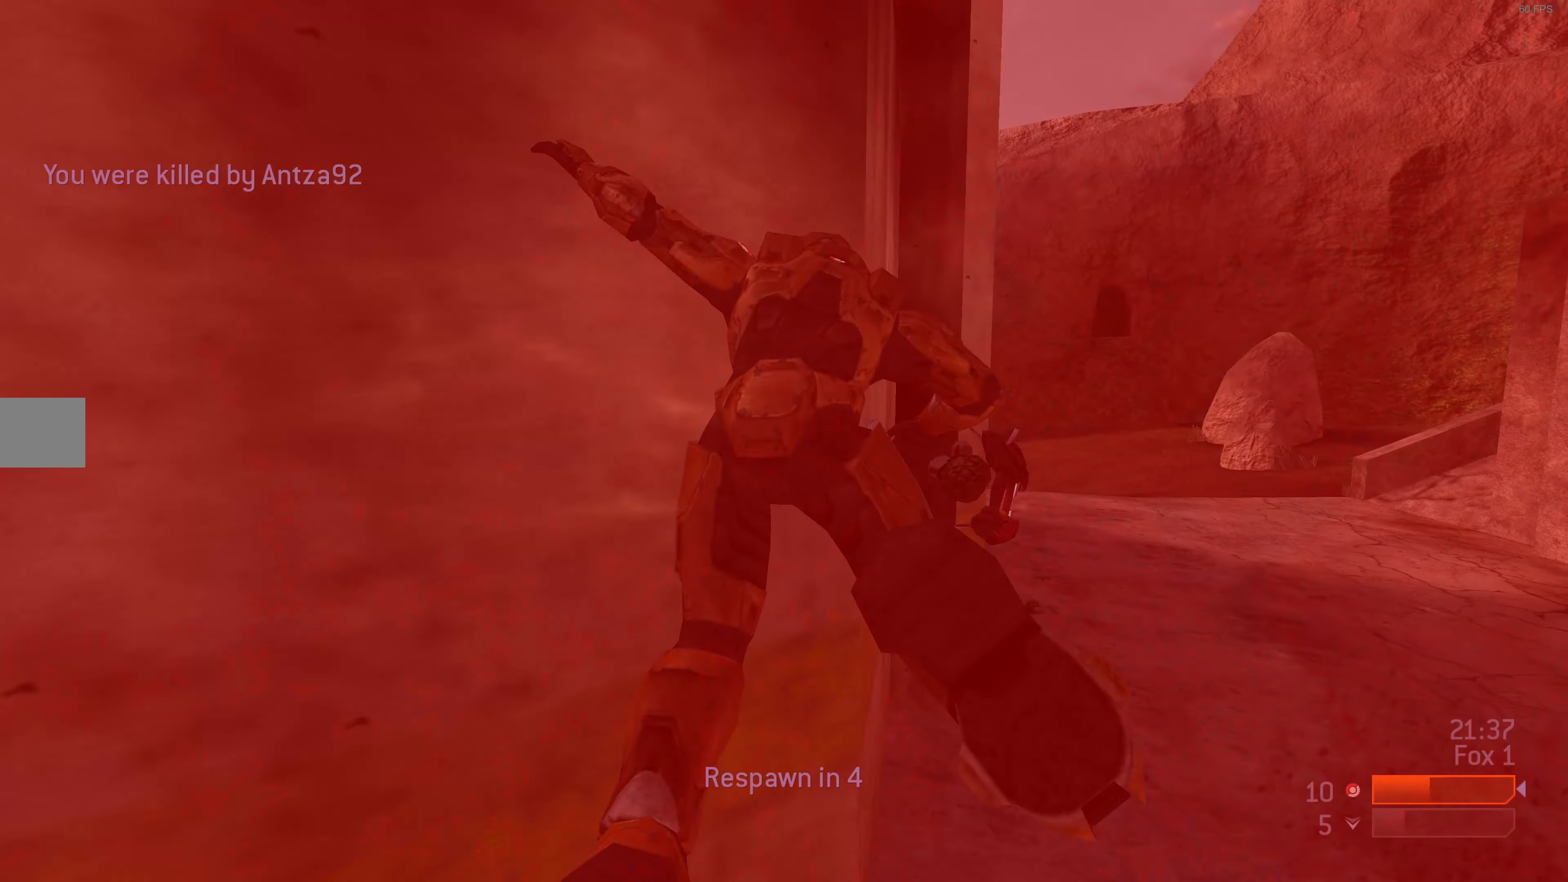
Gameplay with a controller (PlayStation layout); each line is a JSON object with the inputs held at the frame after it. "events" lists button and stick changes between this image and that frame as [ms after this image, input, new state], when the widget could be followed in between.
{"buttons": [], "left_stick": "center", "right_stick": "center", "events": [[200, "left_stick", "center"]]}
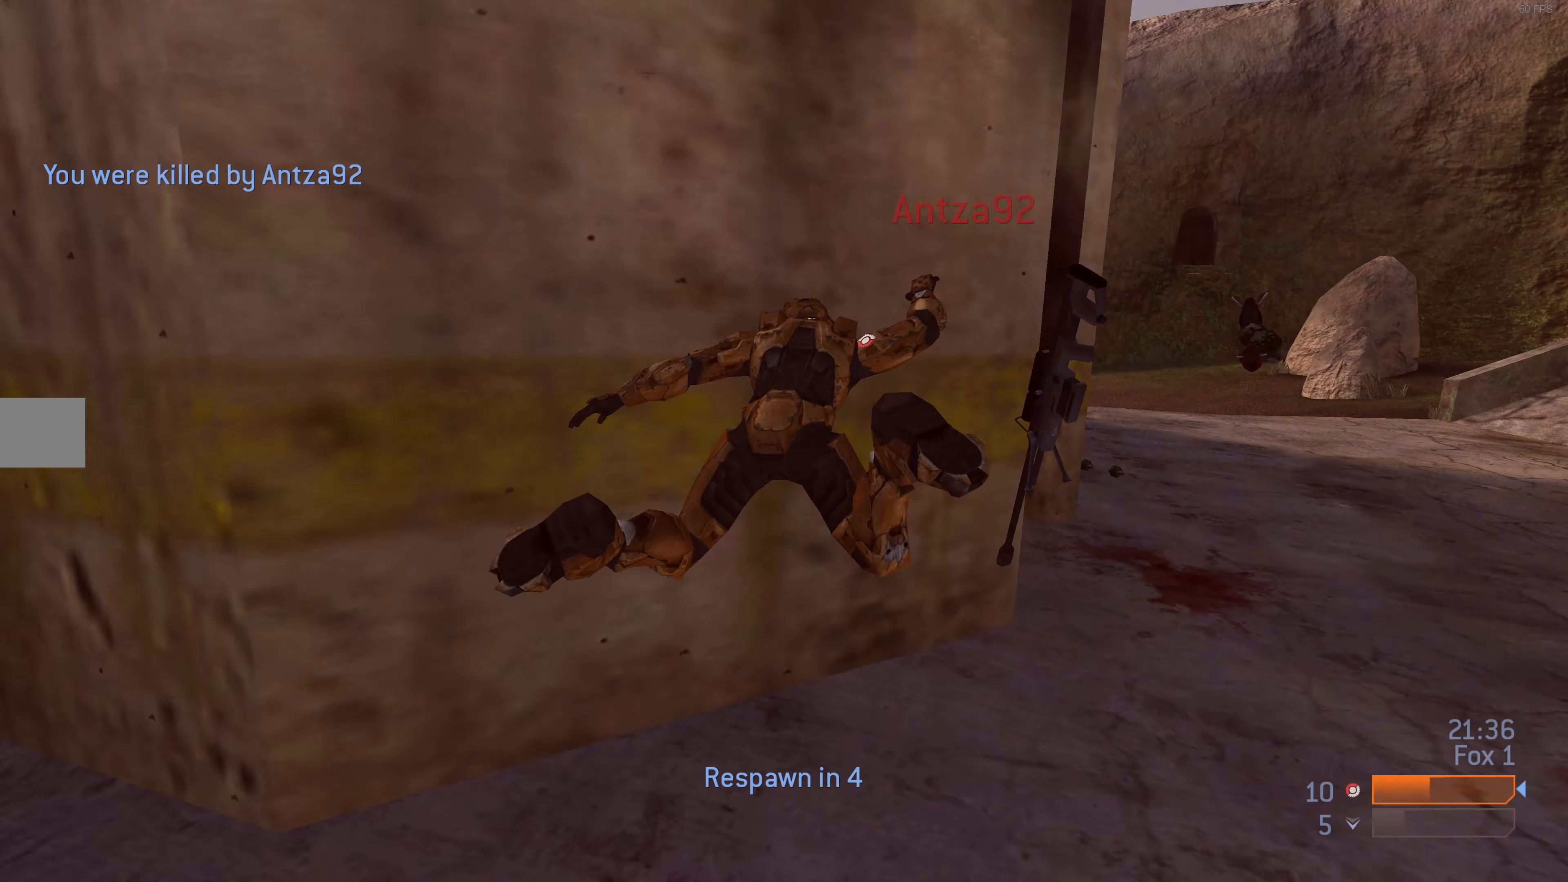
{"buttons": [], "left_stick": "center", "right_stick": "center", "events": []}
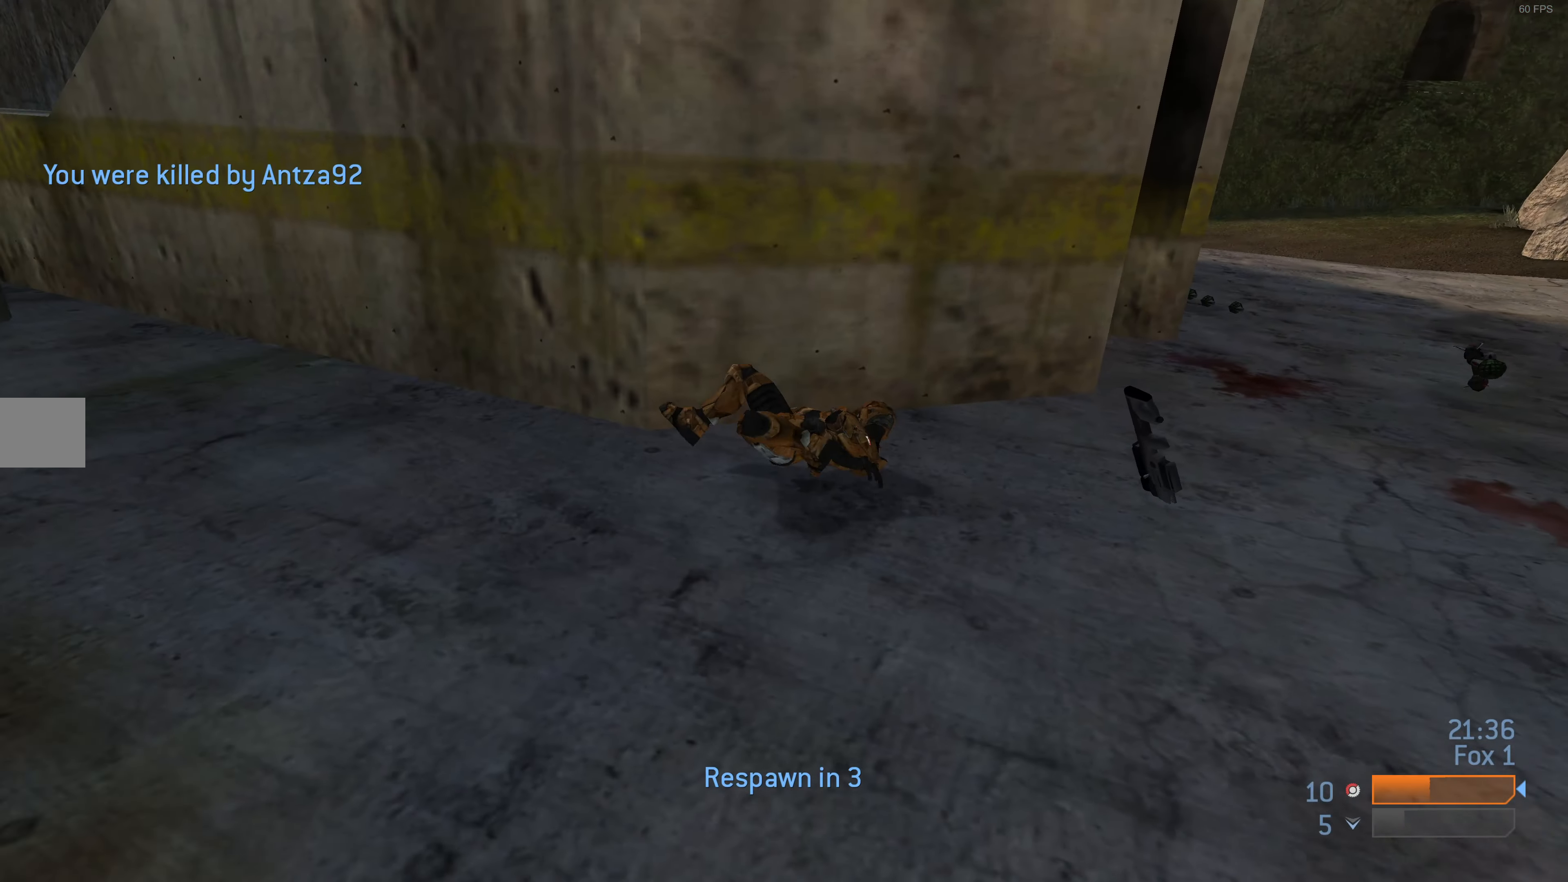
{"buttons": [], "left_stick": "center", "right_stick": "center", "events": []}
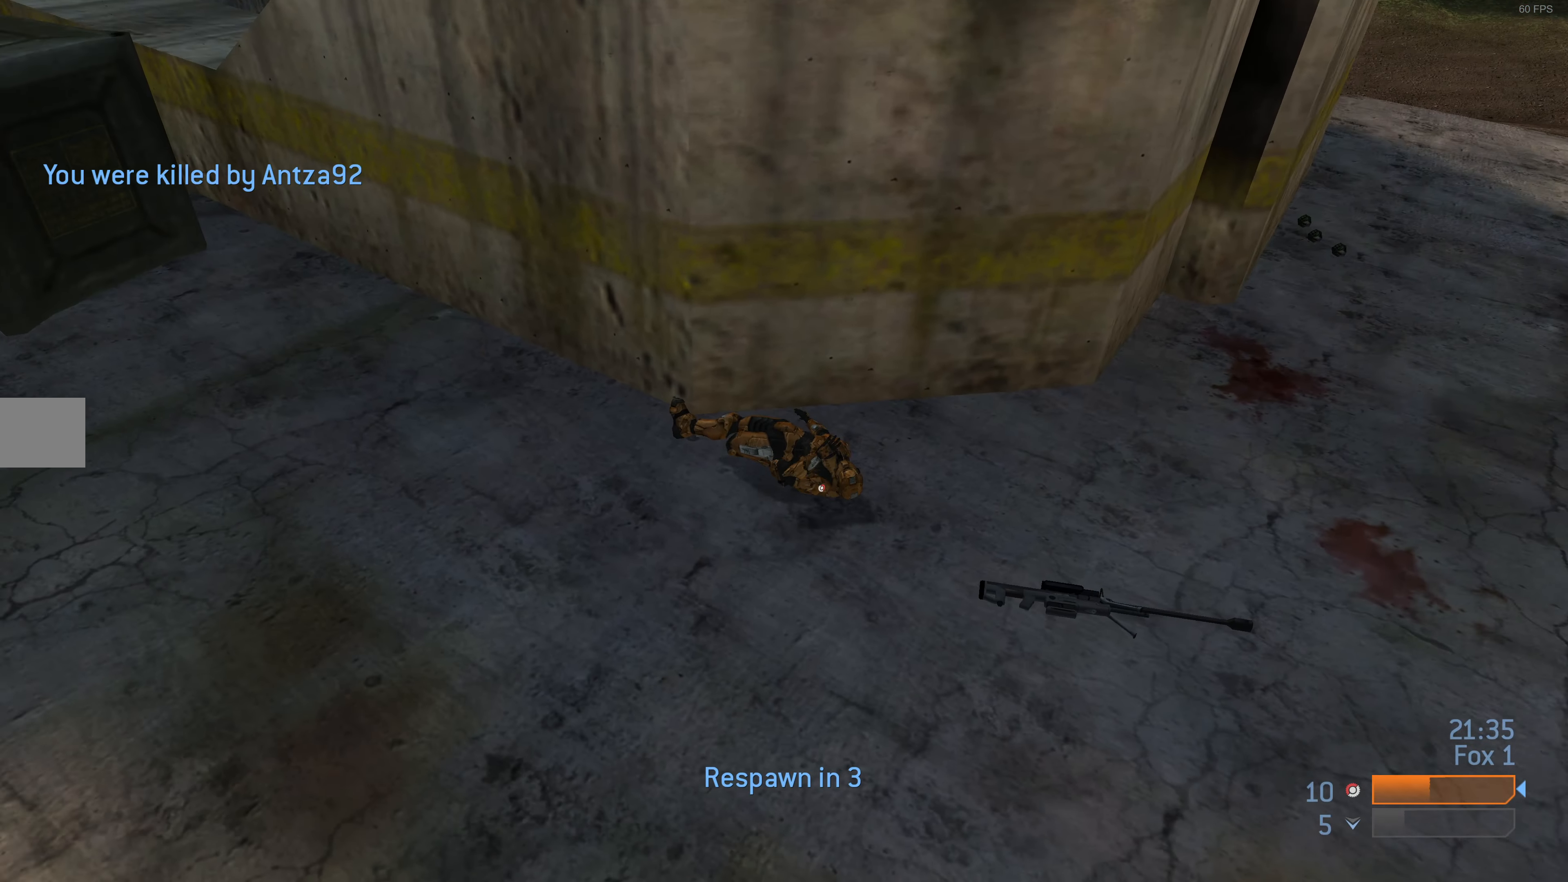
{"buttons": [], "left_stick": "center", "right_stick": "center", "events": [[266, "DPAD_UP", "down"], [400, "DPAD_UP", "up"]]}
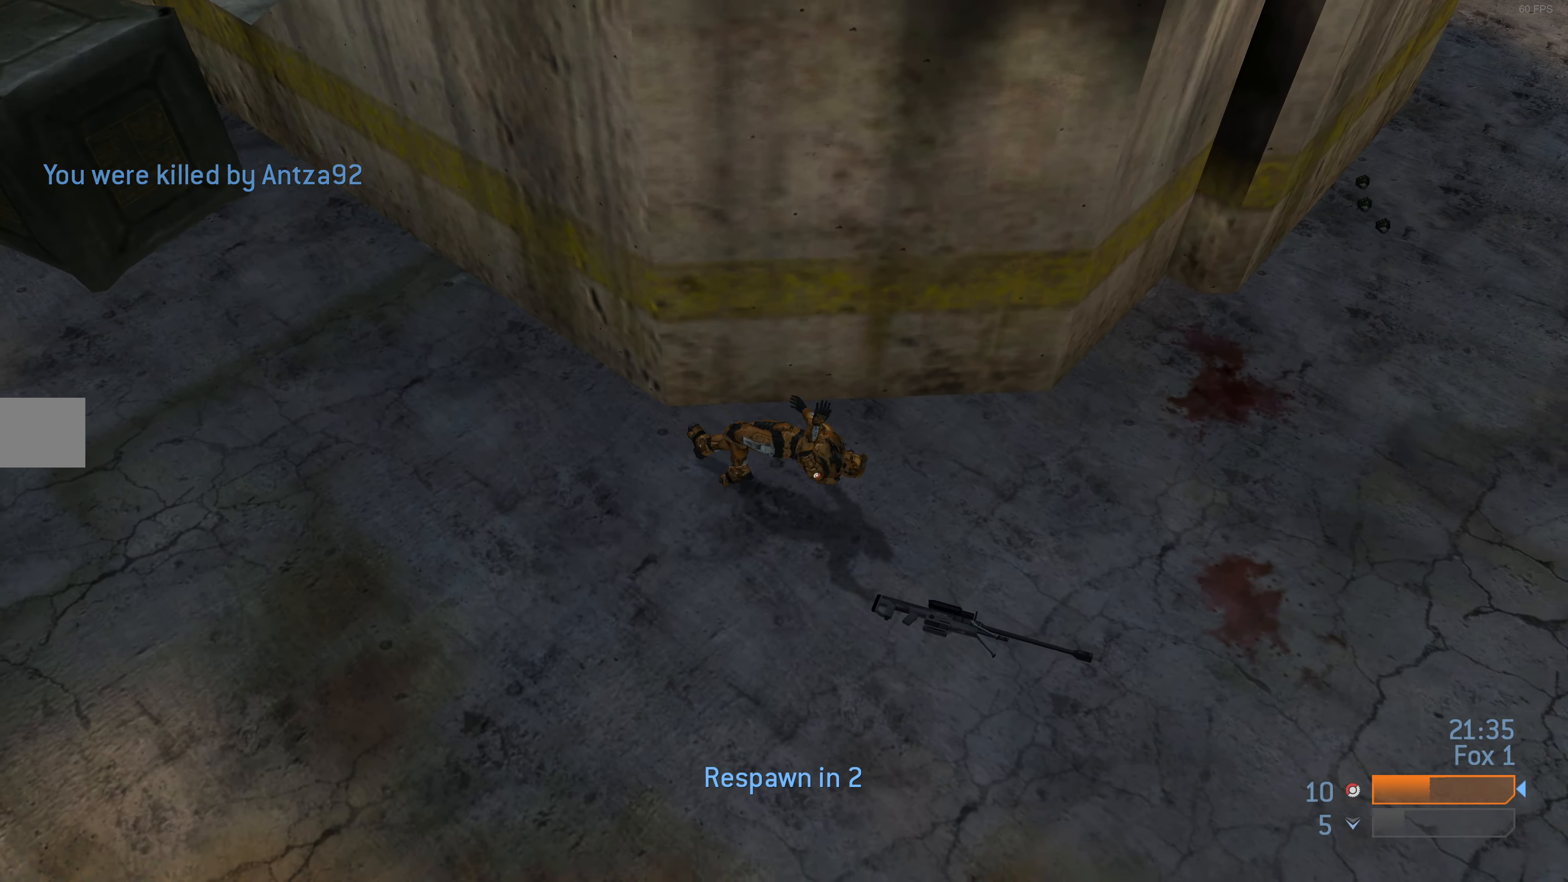
{"buttons": [], "left_stick": "center", "right_stick": "center", "events": [[100, "CROSS", "down"], [233, "CROSS", "up"]]}
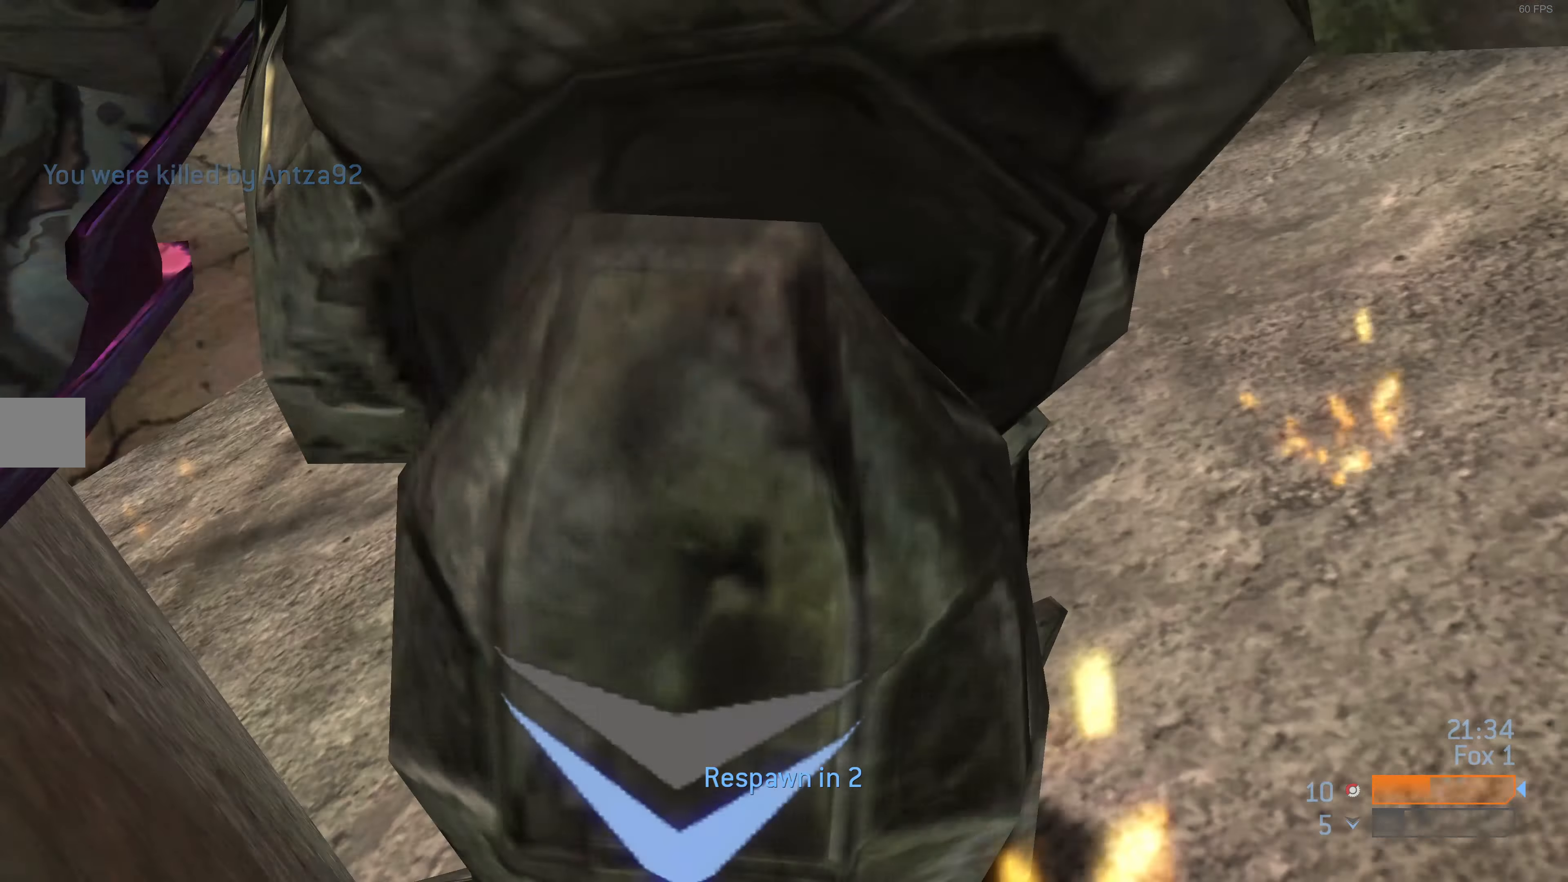
{"buttons": [], "left_stick": "center", "right_stick": "center", "events": []}
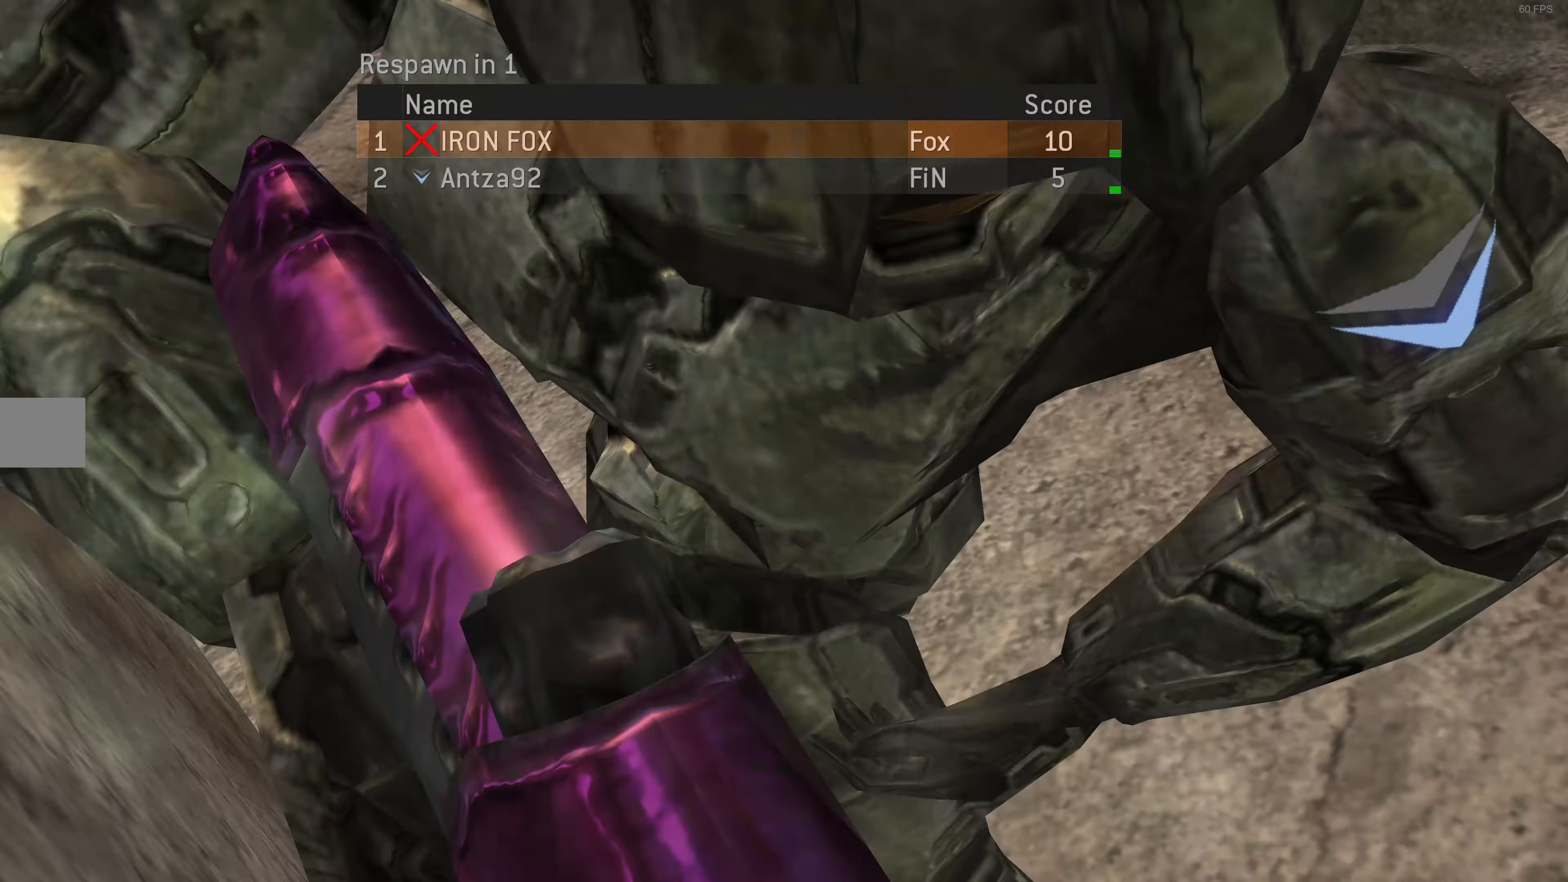
{"buttons": [], "left_stick": "center", "right_stick": "center", "events": []}
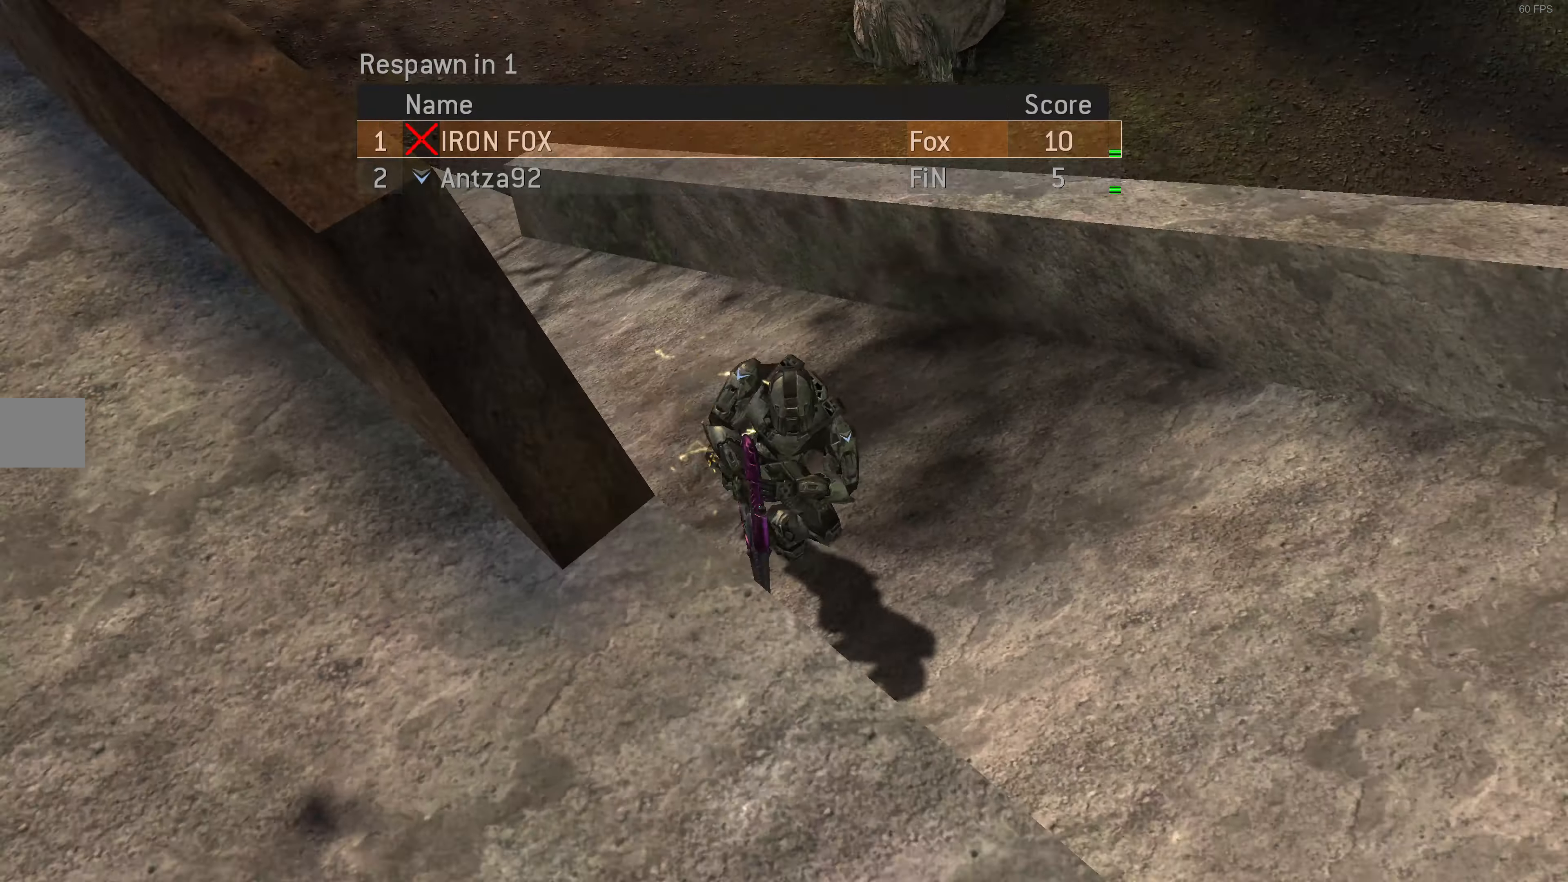
{"buttons": [], "left_stick": "center", "right_stick": "center", "events": []}
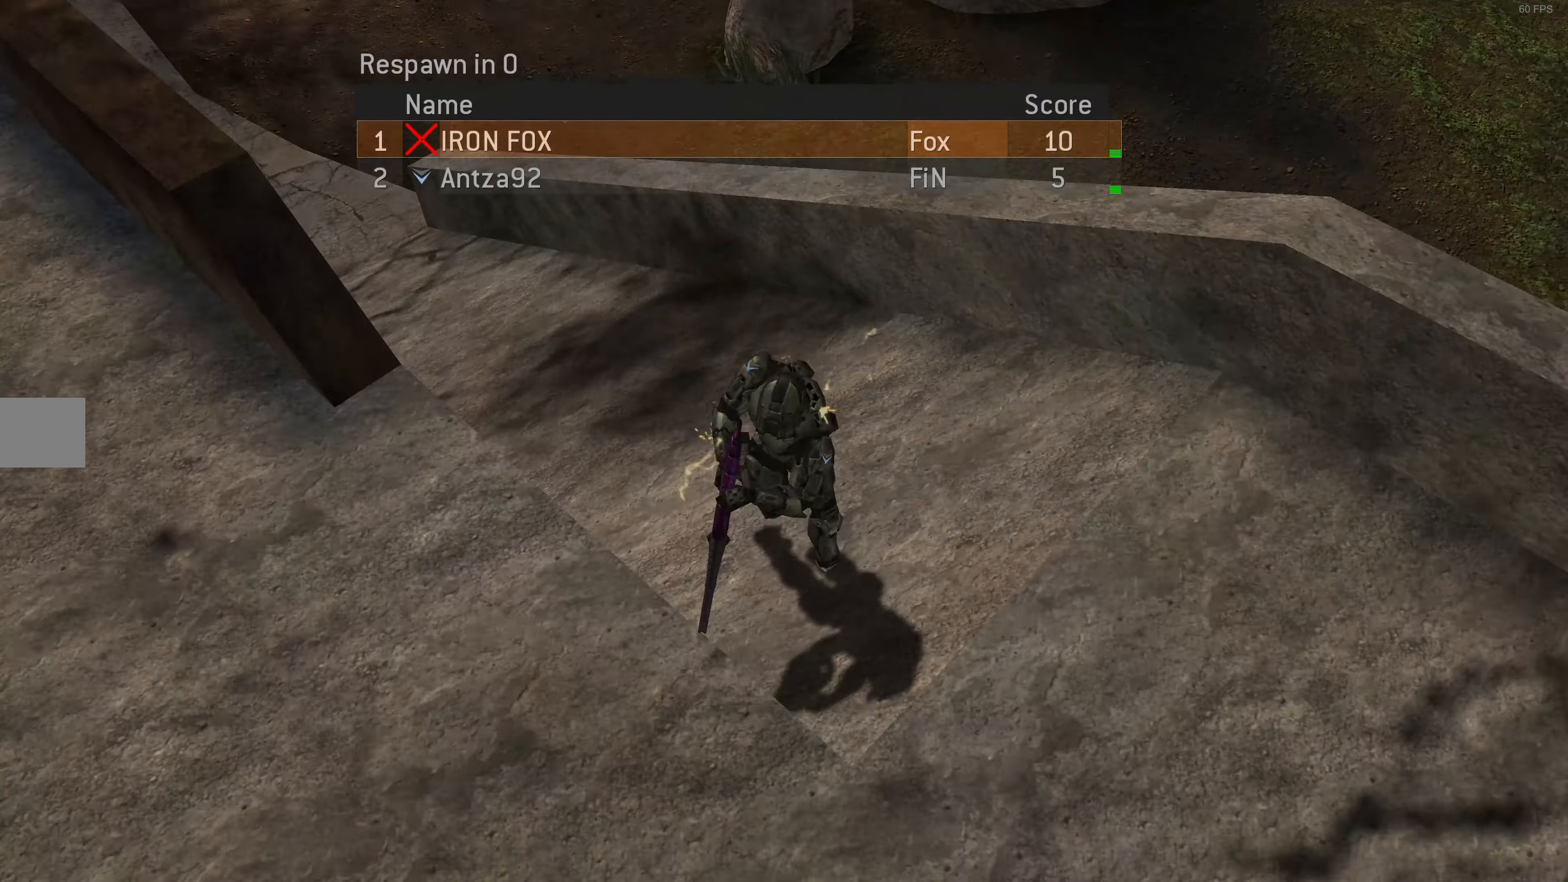
{"buttons": [], "left_stick": "center", "right_stick": "center", "events": []}
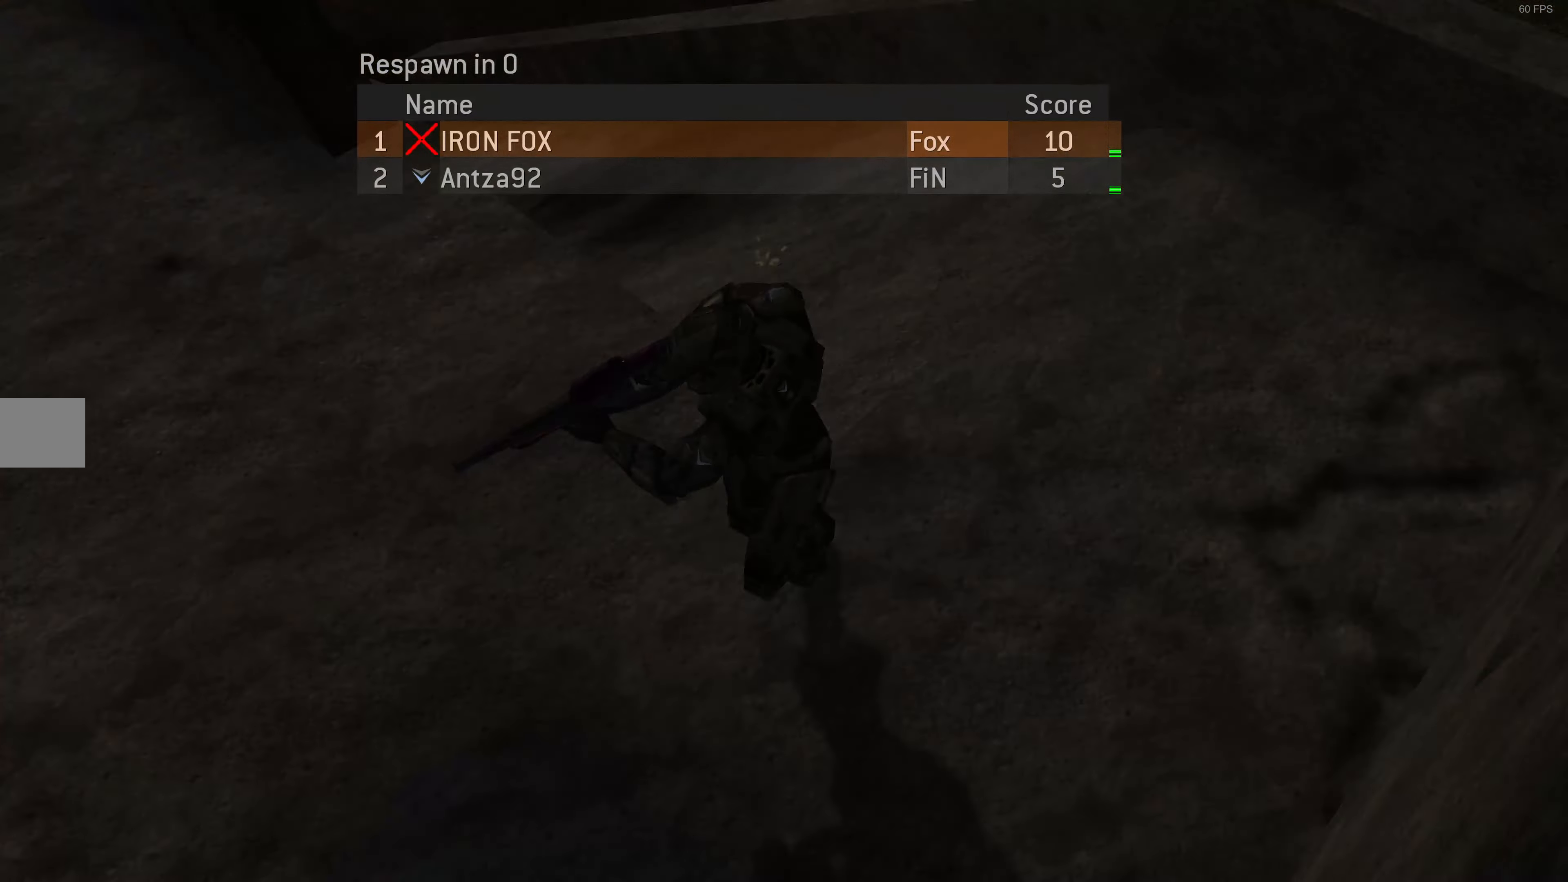
{"buttons": [], "left_stick": "center", "right_stick": "center", "events": []}
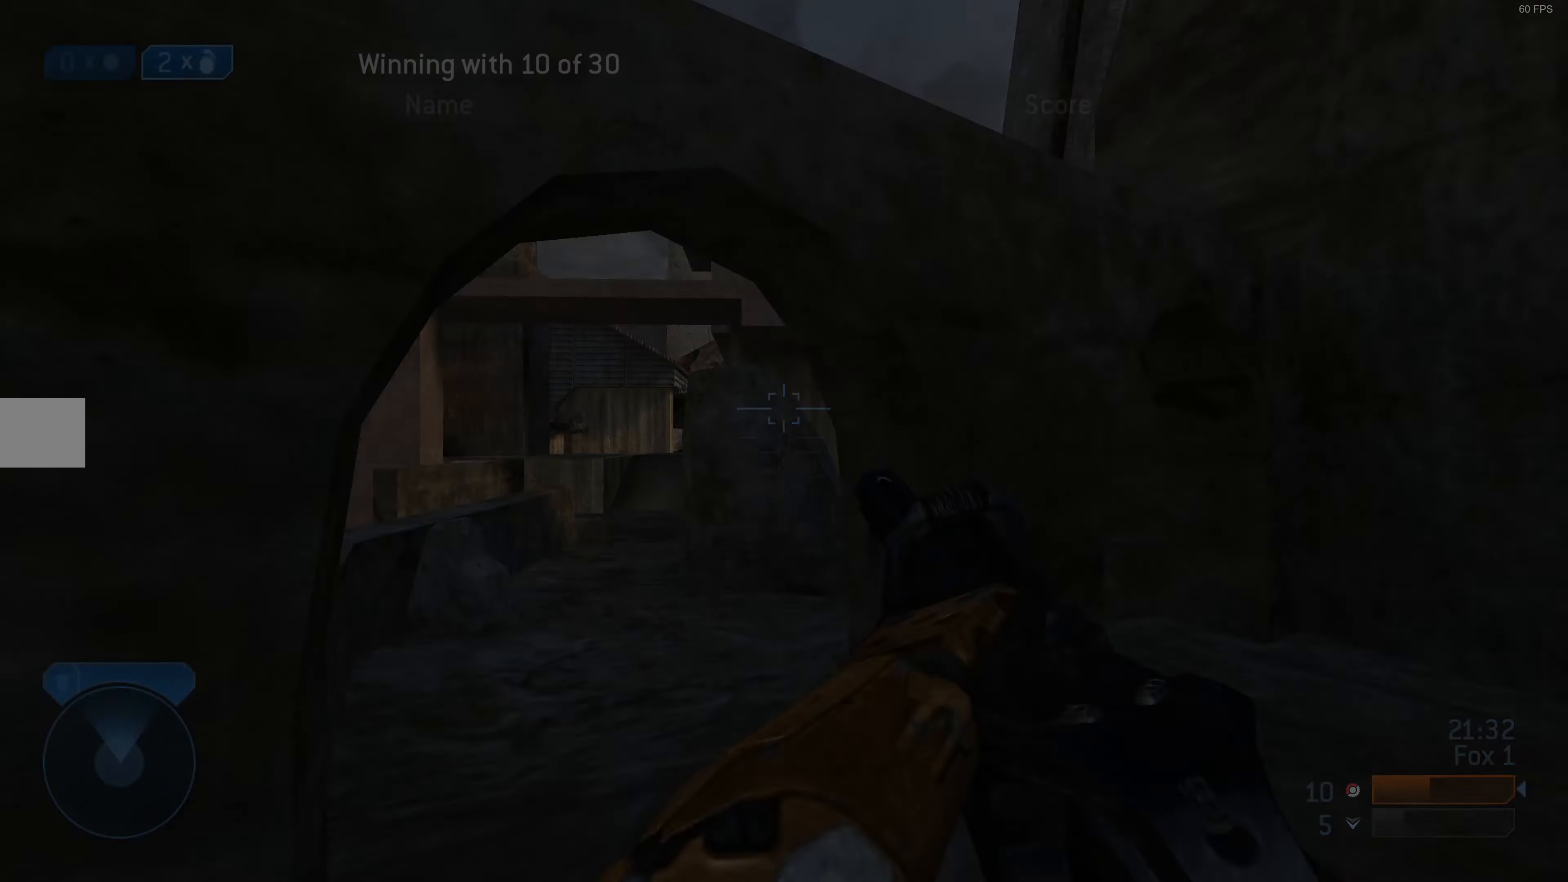
{"buttons": [], "left_stick": "up", "right_stick": "center", "events": [[467, "left_stick", "up"]]}
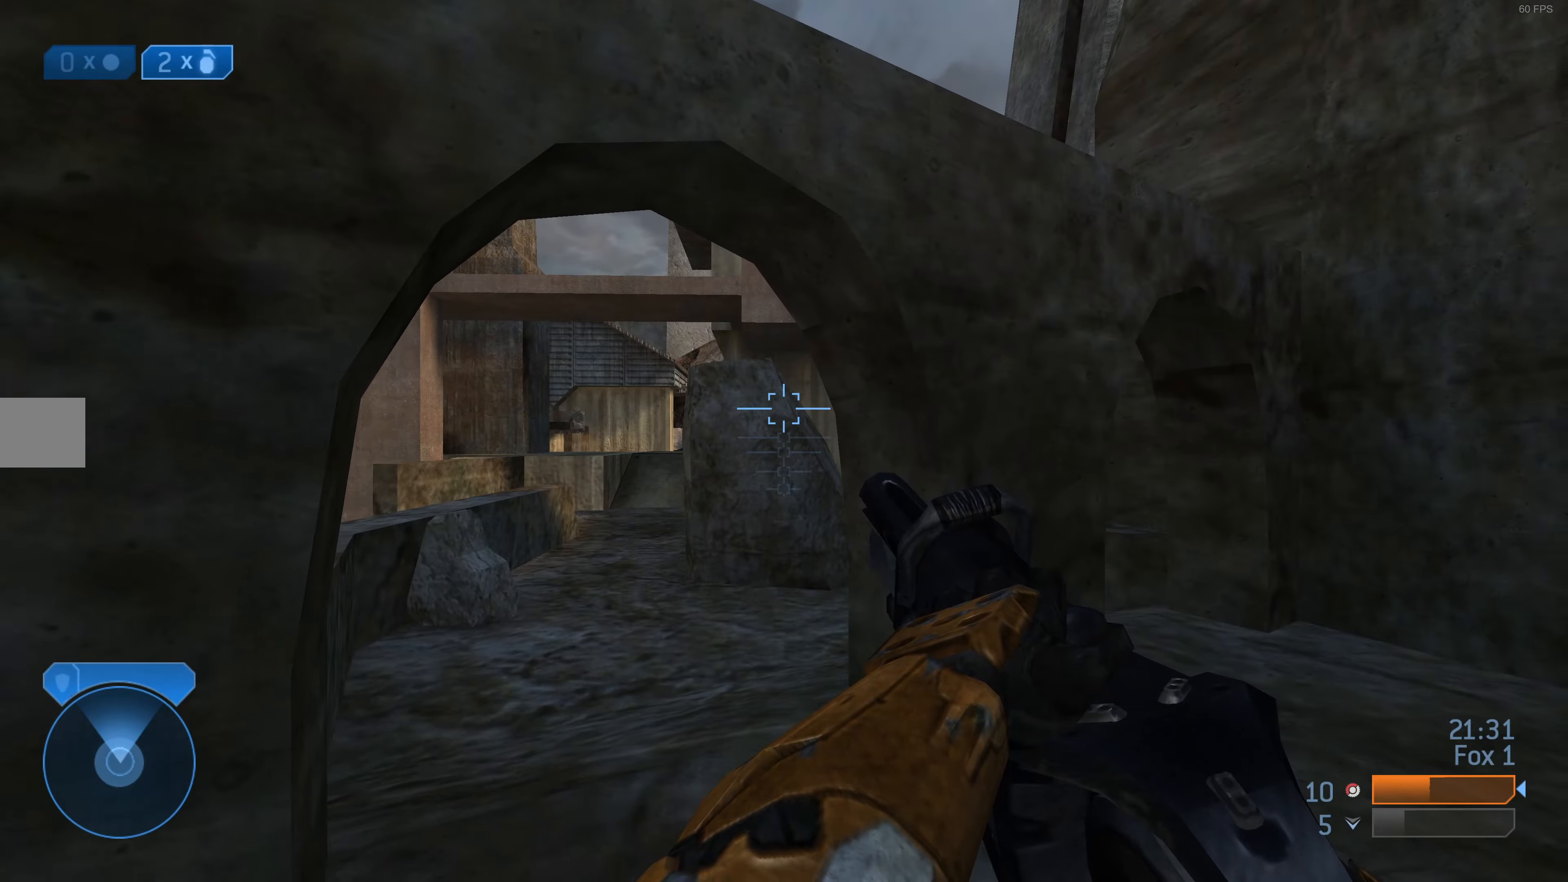
{"buttons": ["TRIANGLE"], "left_stick": "up", "right_stick": "center", "events": [[134, "right_stick", "left"], [167, "left_stick", "center"], [267, "left_stick", "up-right"], [367, "right_stick", "center"], [400, "left_stick", "up"], [500, "TRIANGLE", "down"]]}
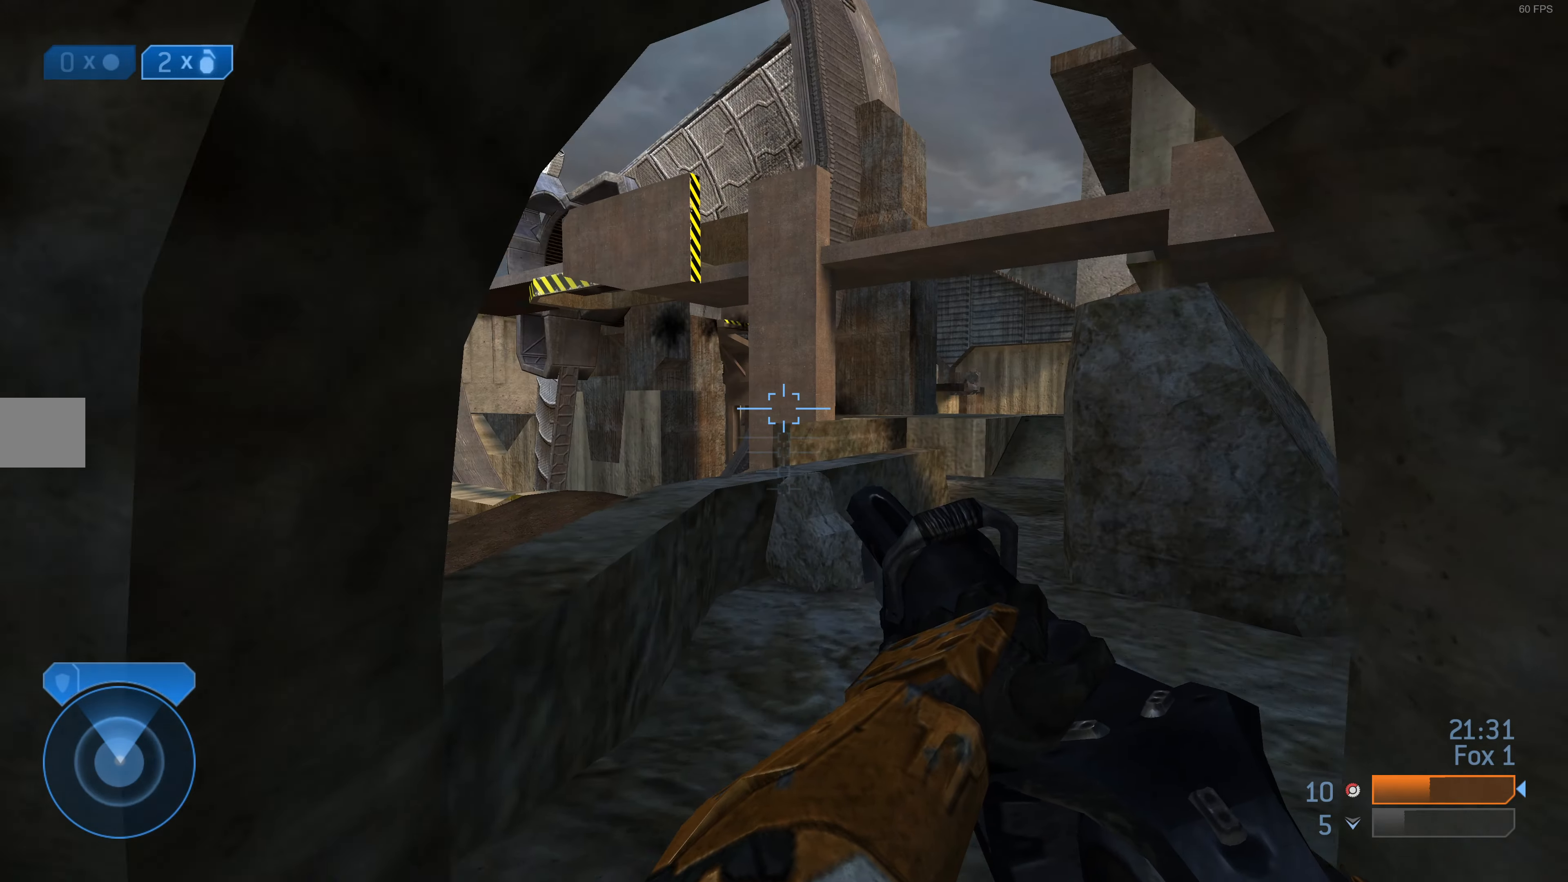
{"buttons": [], "left_stick": "up-right", "right_stick": "center", "events": [[100, "TRIANGLE", "up"], [234, "right_stick", "left"], [267, "left_stick", "up-right"], [400, "right_stick", "center"]]}
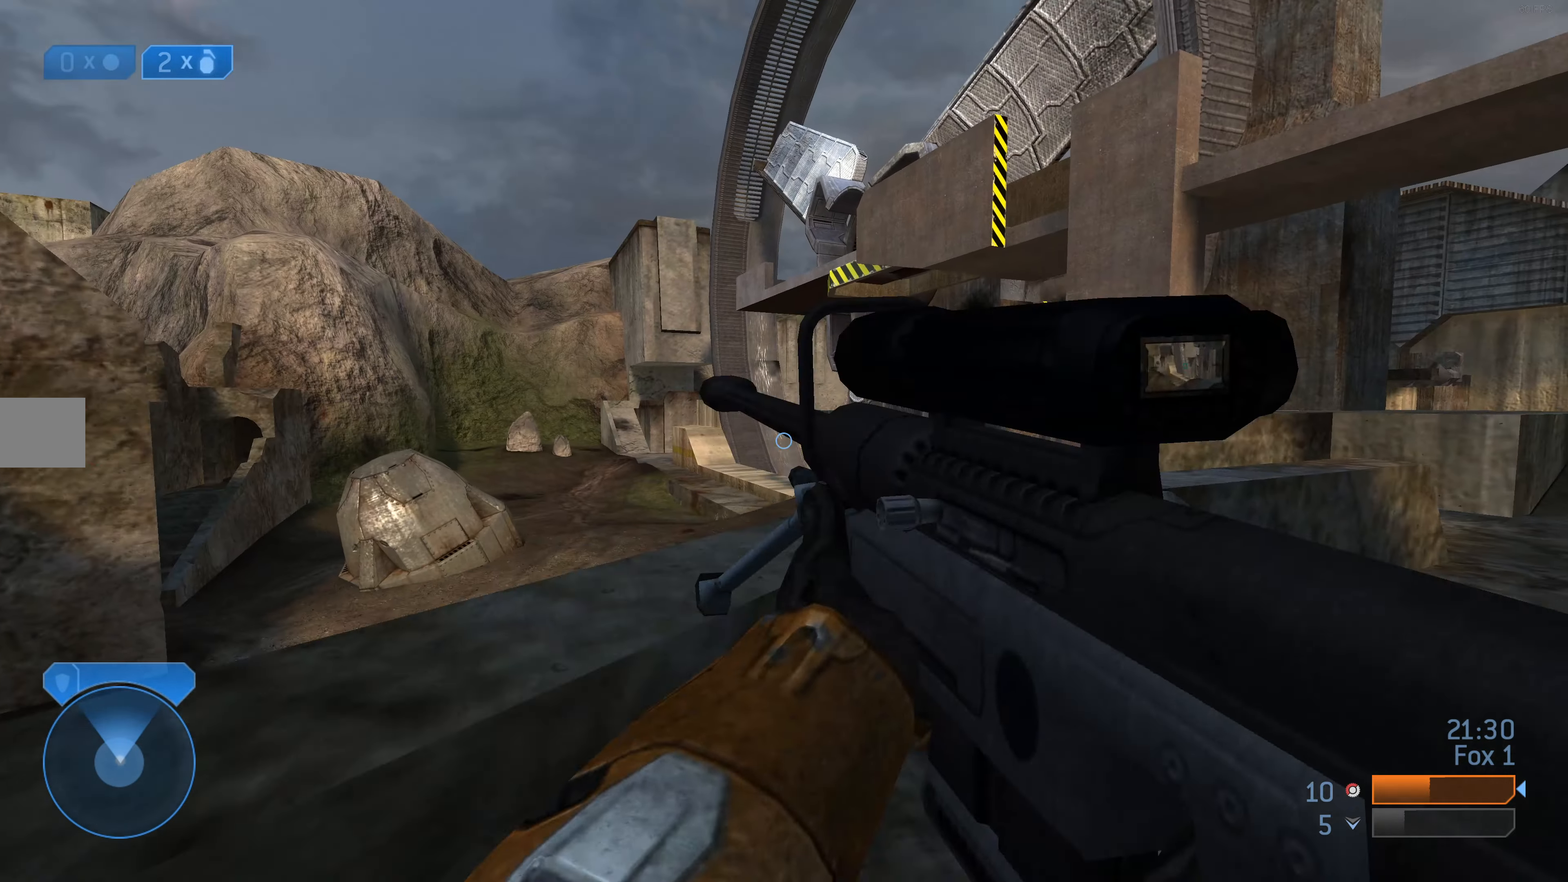
{"buttons": [], "left_stick": "down-left", "right_stick": "center", "events": [[334, "right_stick", "down-left"], [367, "left_stick", "center"], [467, "left_stick", "down-left"], [467, "right_stick", "center"]]}
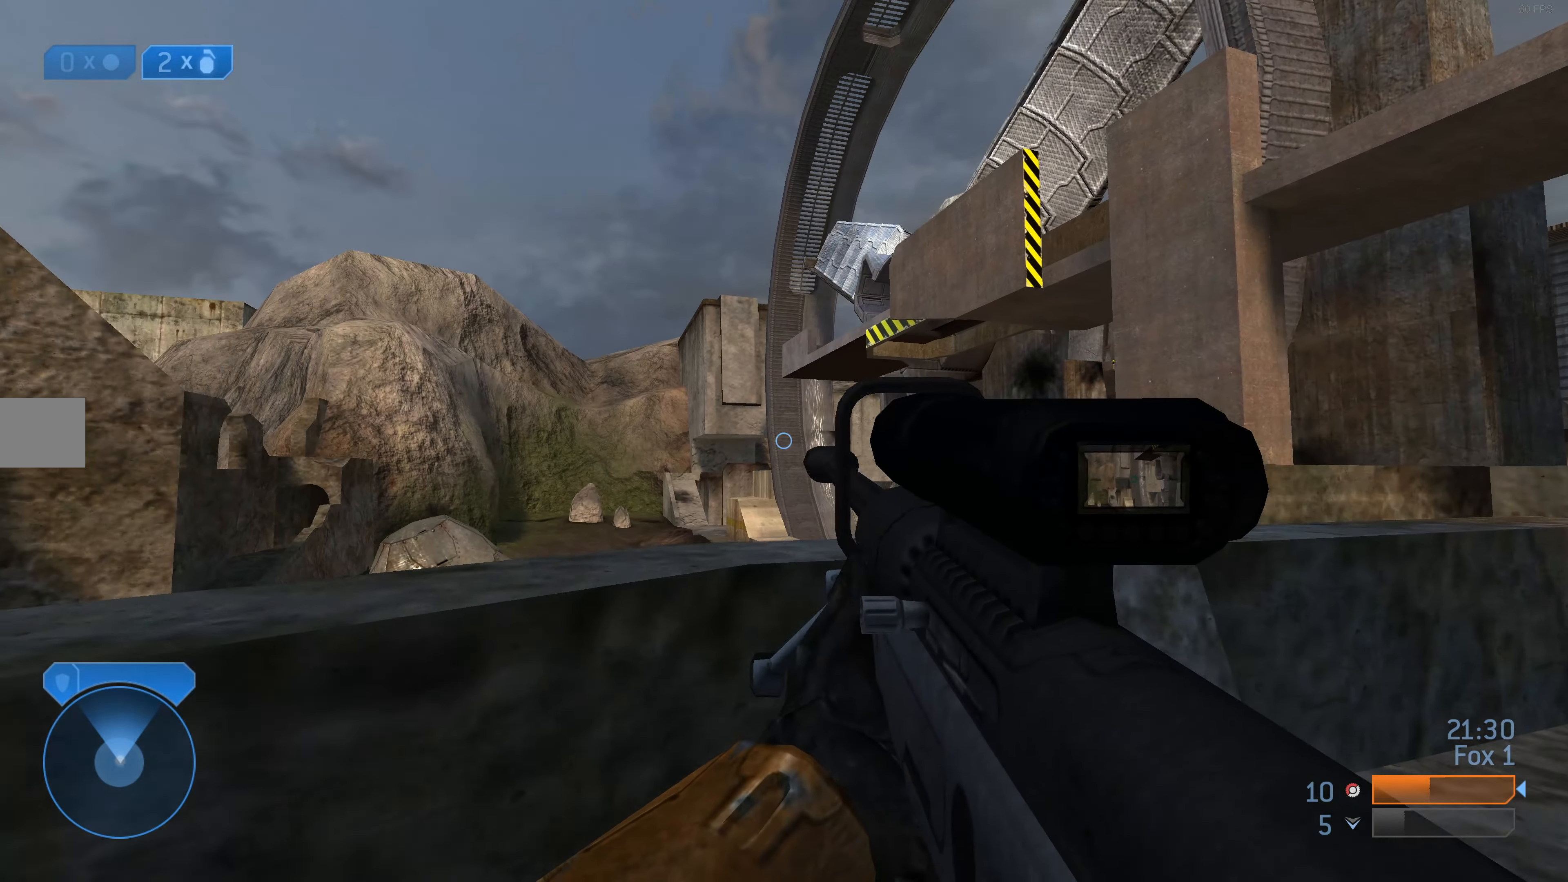
{"buttons": [], "left_stick": "down-left", "right_stick": "center", "events": [[134, "R3", "down"], [234, "R3", "up"], [234, "right_stick", "up"], [367, "right_stick", "center"]]}
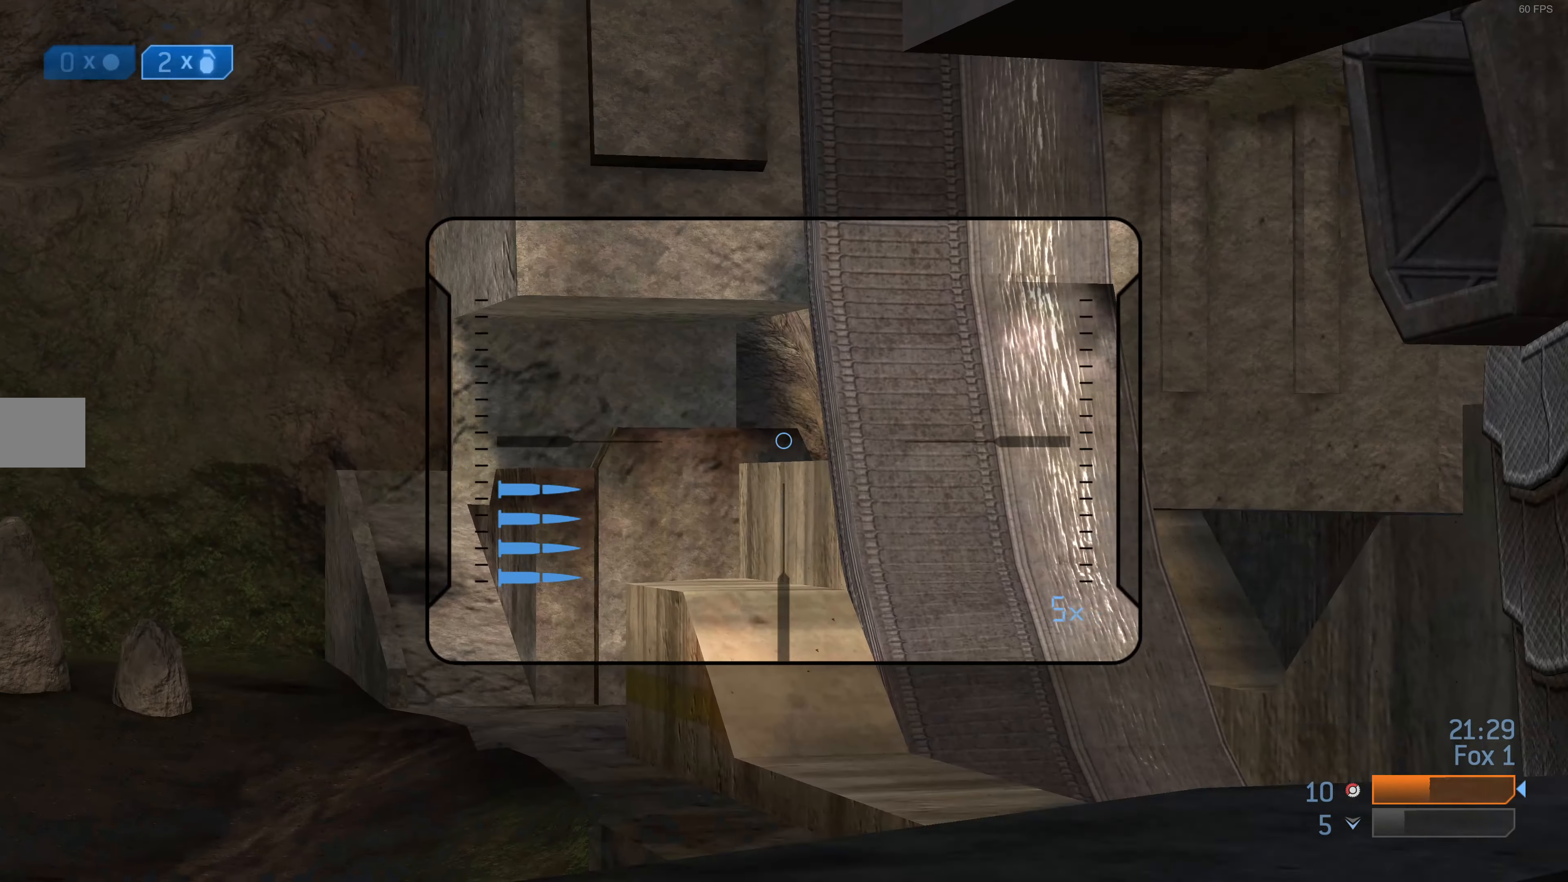
{"buttons": [], "left_stick": "center", "right_stick": "center", "events": [[200, "right_stick", "up-left"], [300, "right_stick", "center"], [400, "left_stick", "center"]]}
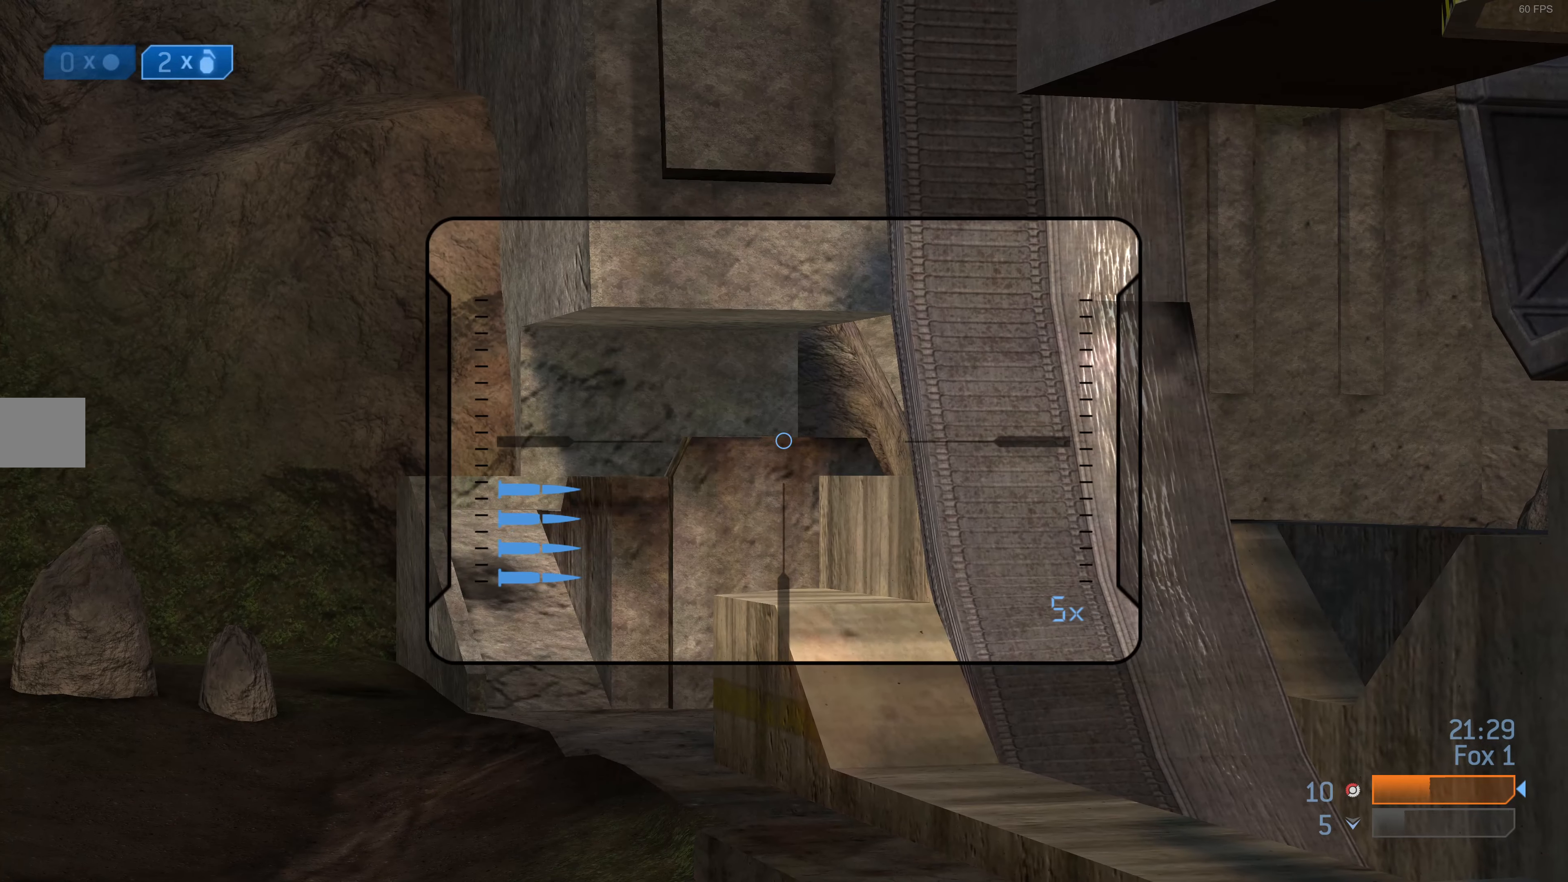
{"buttons": [], "left_stick": "down-left", "right_stick": "center", "events": [[234, "left_stick", "left"], [267, "right_stick", "right"], [334, "left_stick", "center"], [400, "right_stick", "center"], [467, "left_stick", "down-left"]]}
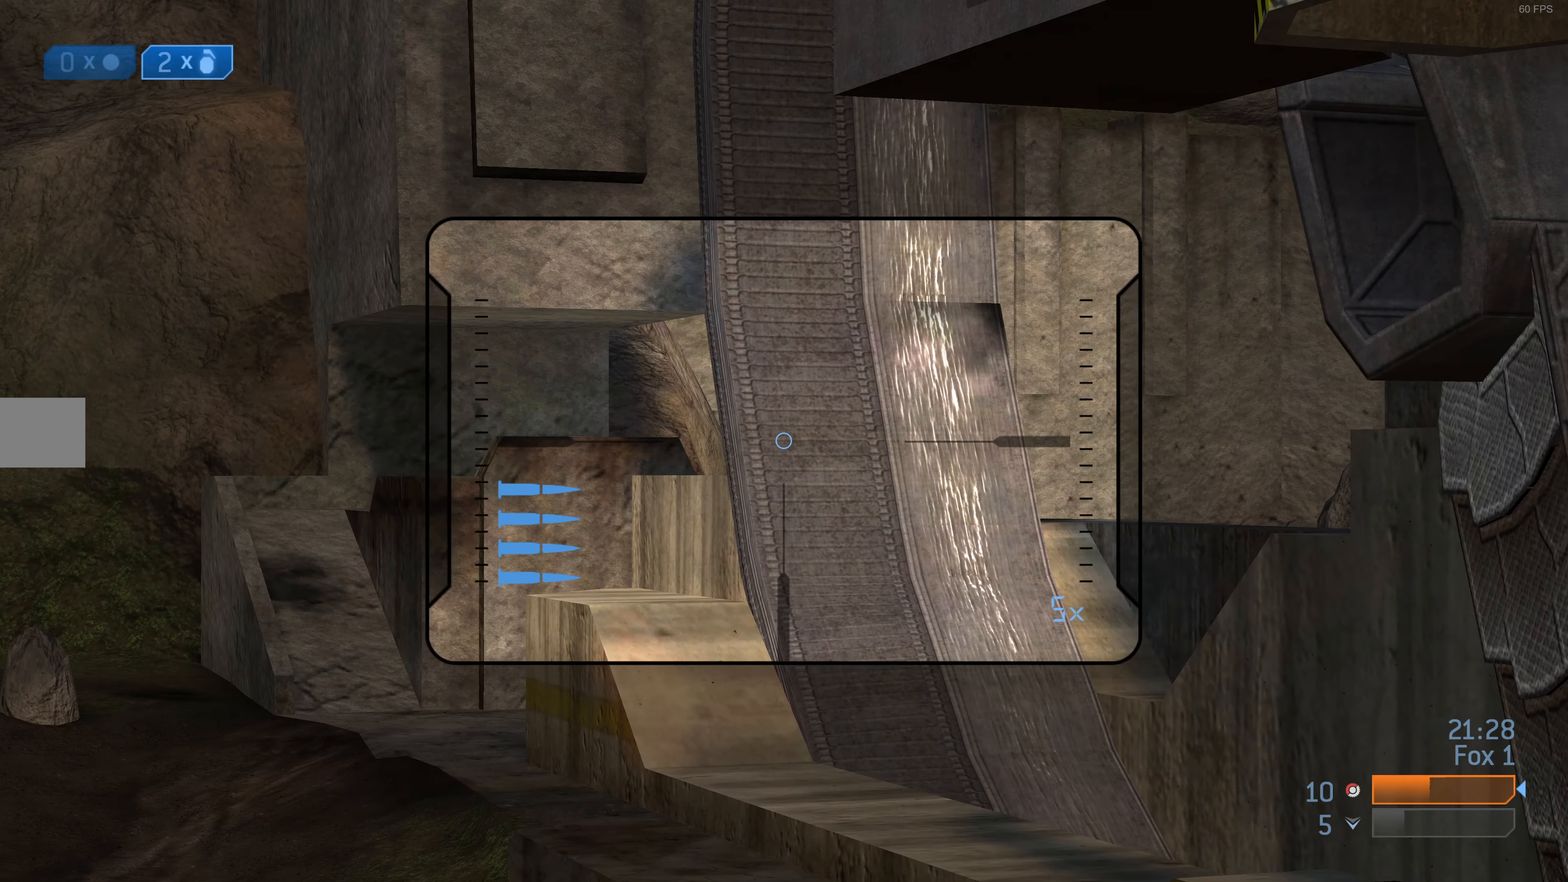
{"buttons": [], "left_stick": "right", "right_stick": "center", "events": [[400, "left_stick", "center"], [400, "right_stick", "left"], [467, "right_stick", "center"], [500, "left_stick", "right"]]}
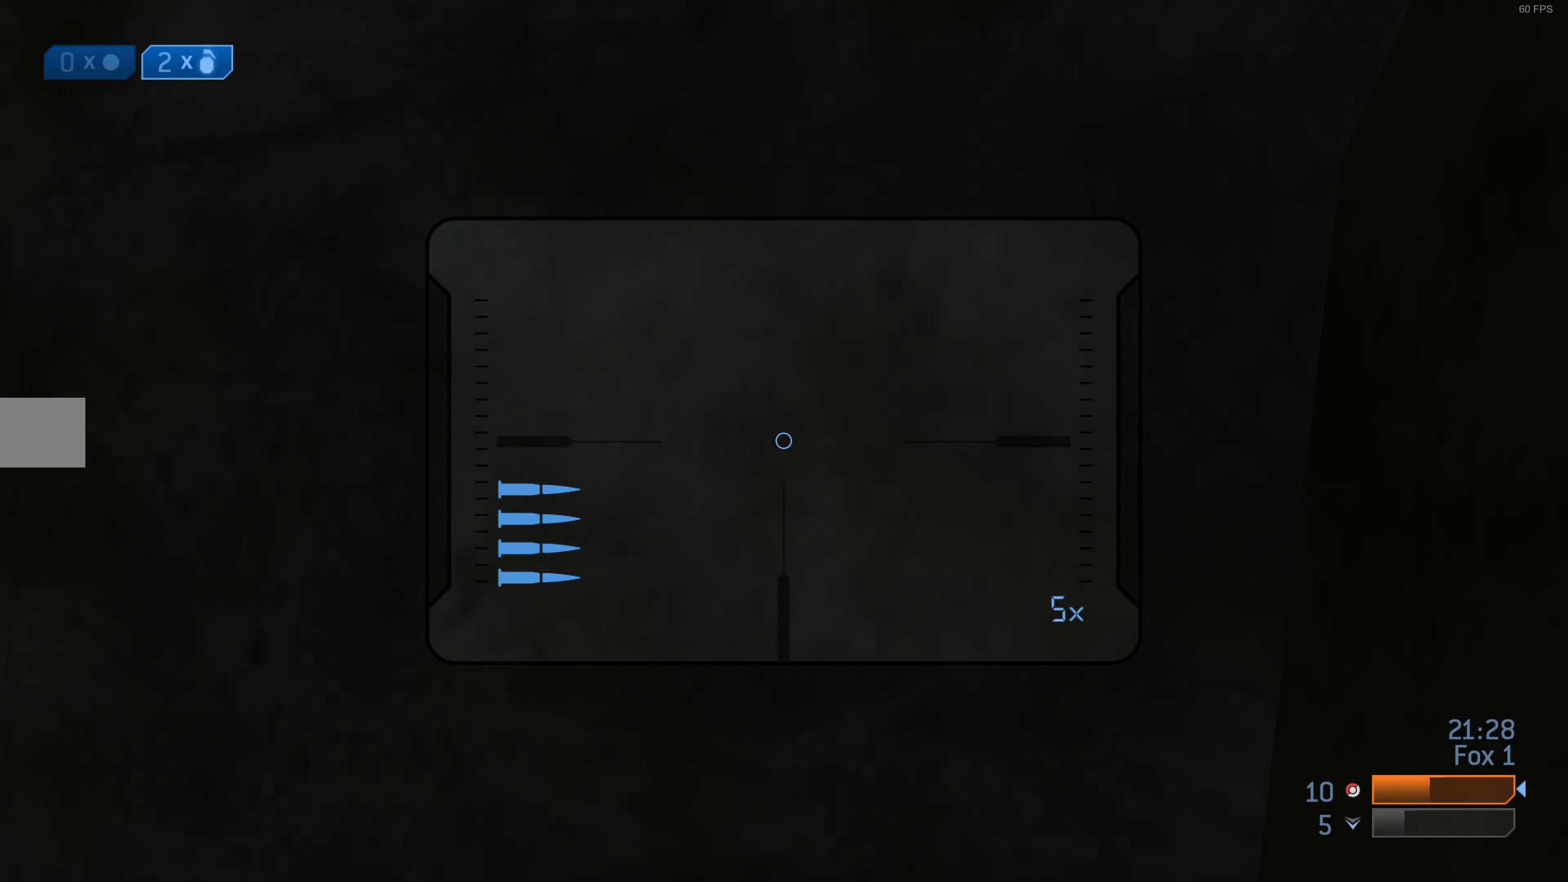
{"buttons": [], "left_stick": "center", "right_stick": "center", "events": [[267, "right_stick", "left"], [367, "right_stick", "center"], [434, "left_stick", "center"]]}
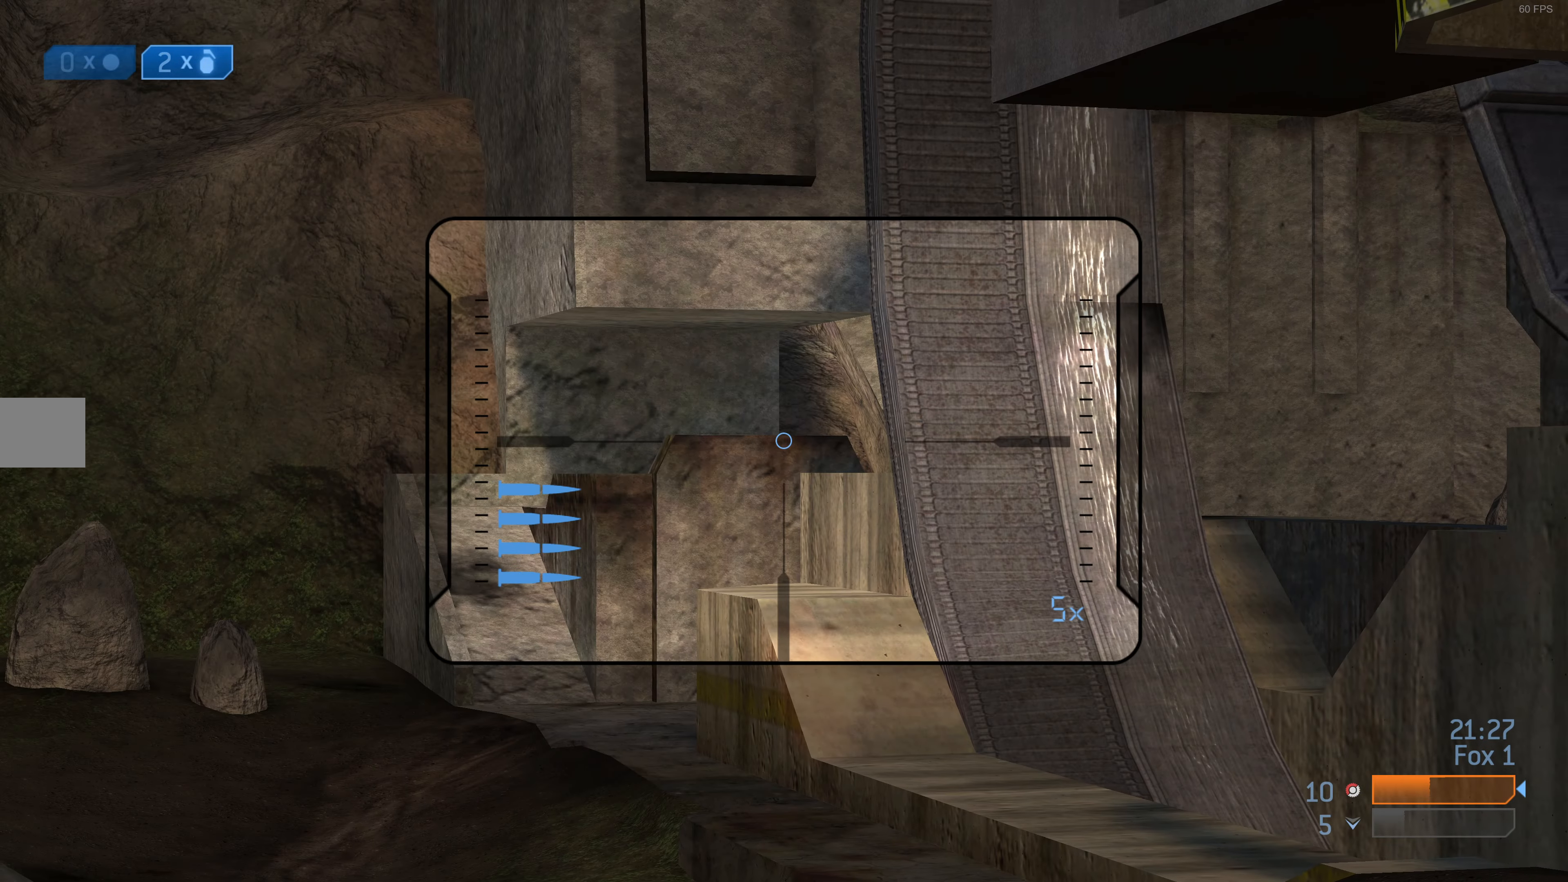
{"buttons": ["R3"], "left_stick": "left", "right_stick": "center", "events": [[267, "R3", "down"], [300, "left_stick", "left"], [334, "R3", "up"], [400, "R3", "down"]]}
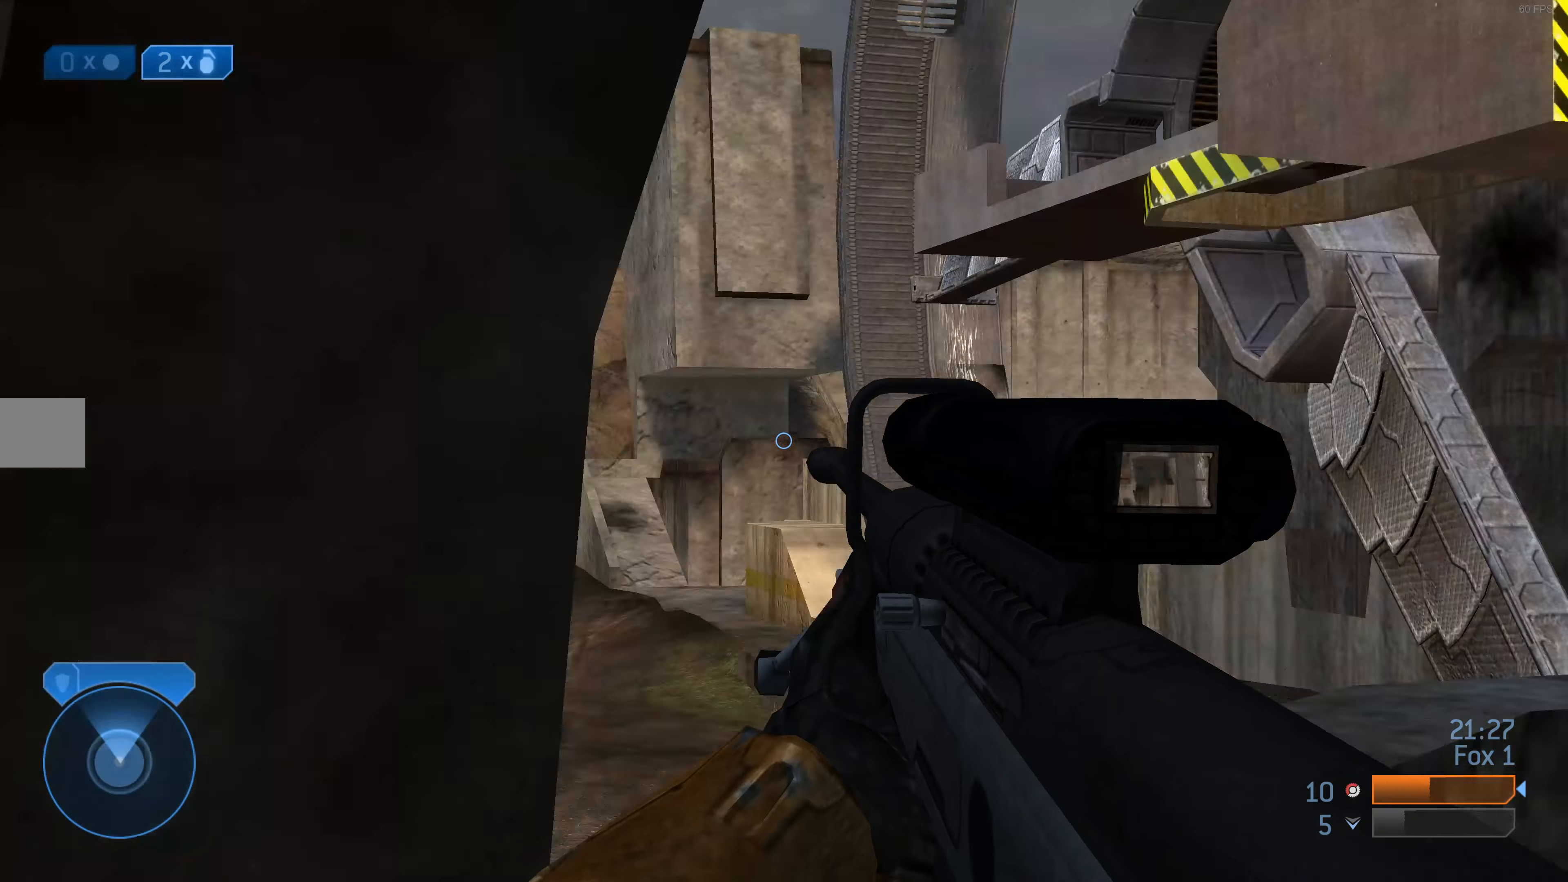
{"buttons": [], "left_stick": "up-left", "right_stick": "right", "events": [[34, "R3", "up"], [234, "left_stick", "up-left"], [500, "right_stick", "right"]]}
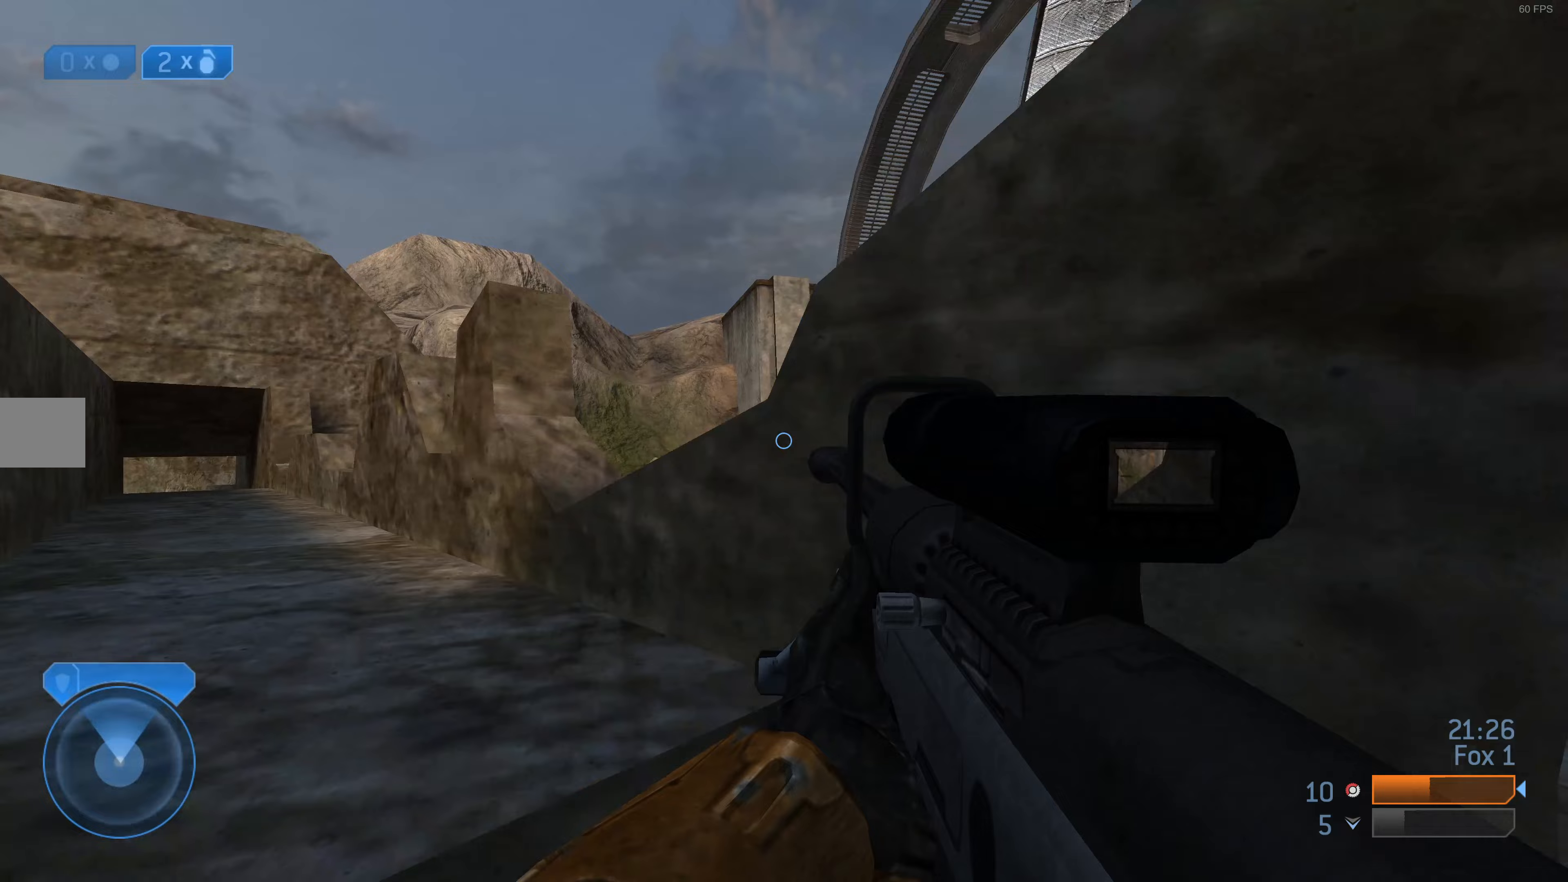
{"buttons": [], "left_stick": "up-left", "right_stick": "up-right", "events": [[100, "right_stick", "center"], [500, "right_stick", "up-right"]]}
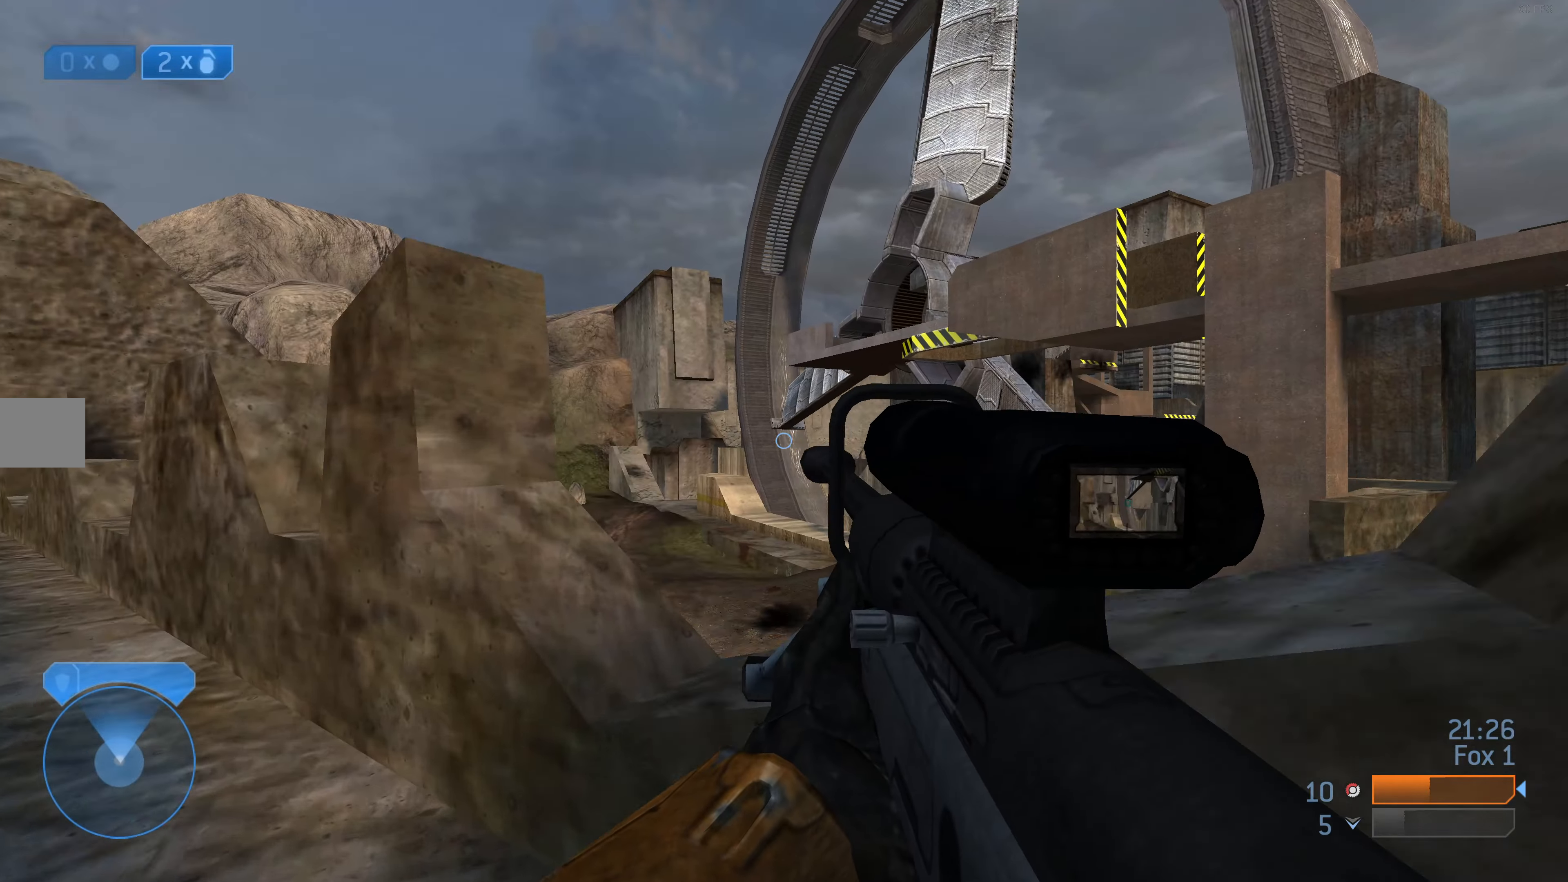
{"buttons": [], "left_stick": "up-left", "right_stick": "center", "events": [[100, "right_stick", "center"]]}
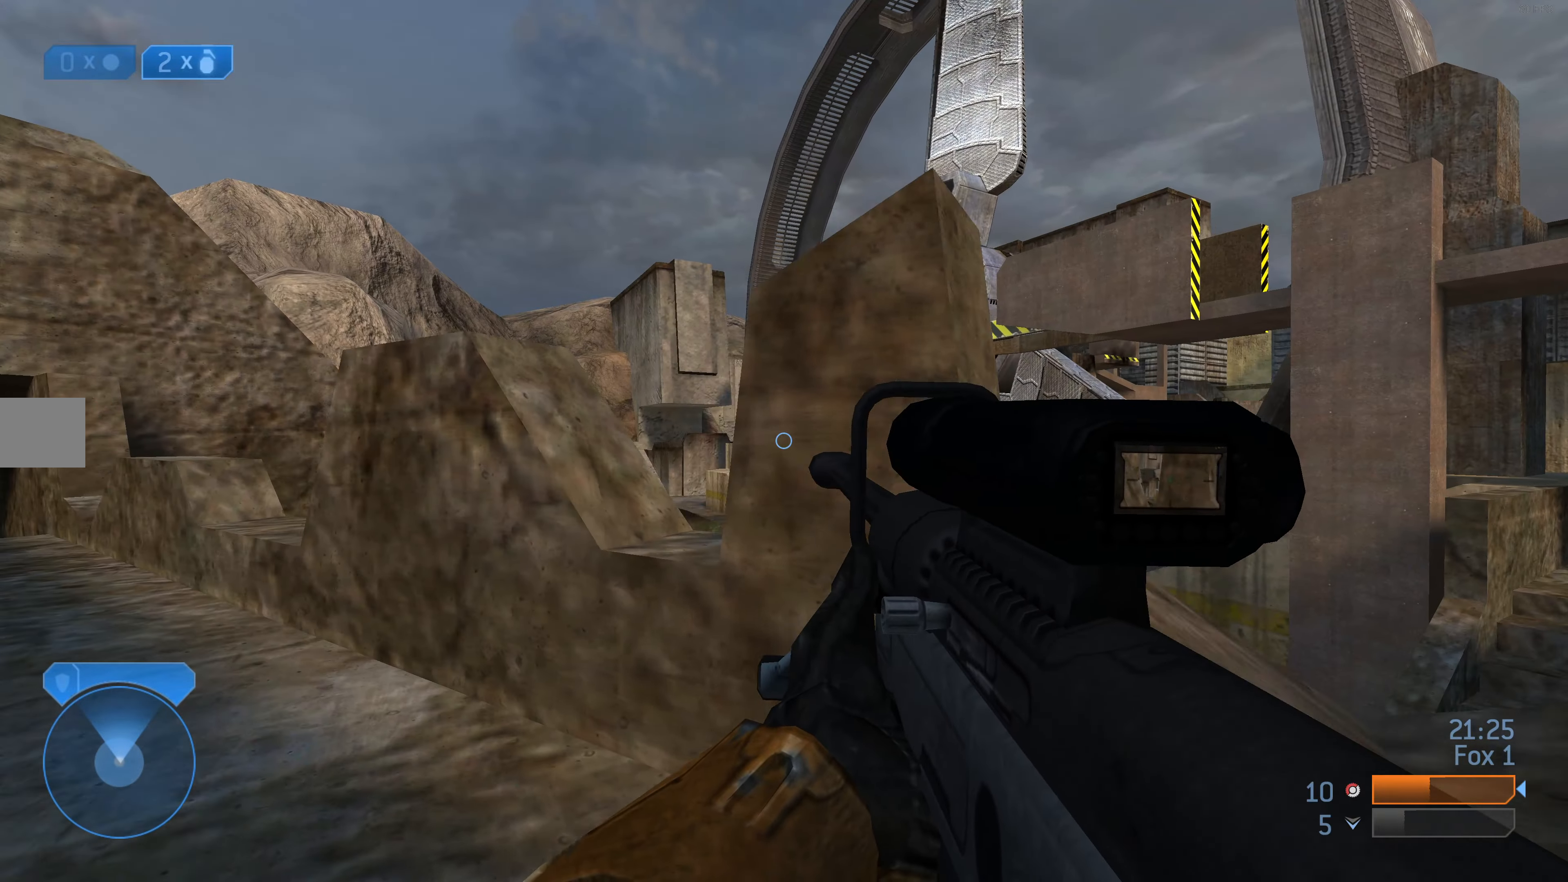
{"buttons": [], "left_stick": "up-left", "right_stick": "center", "events": []}
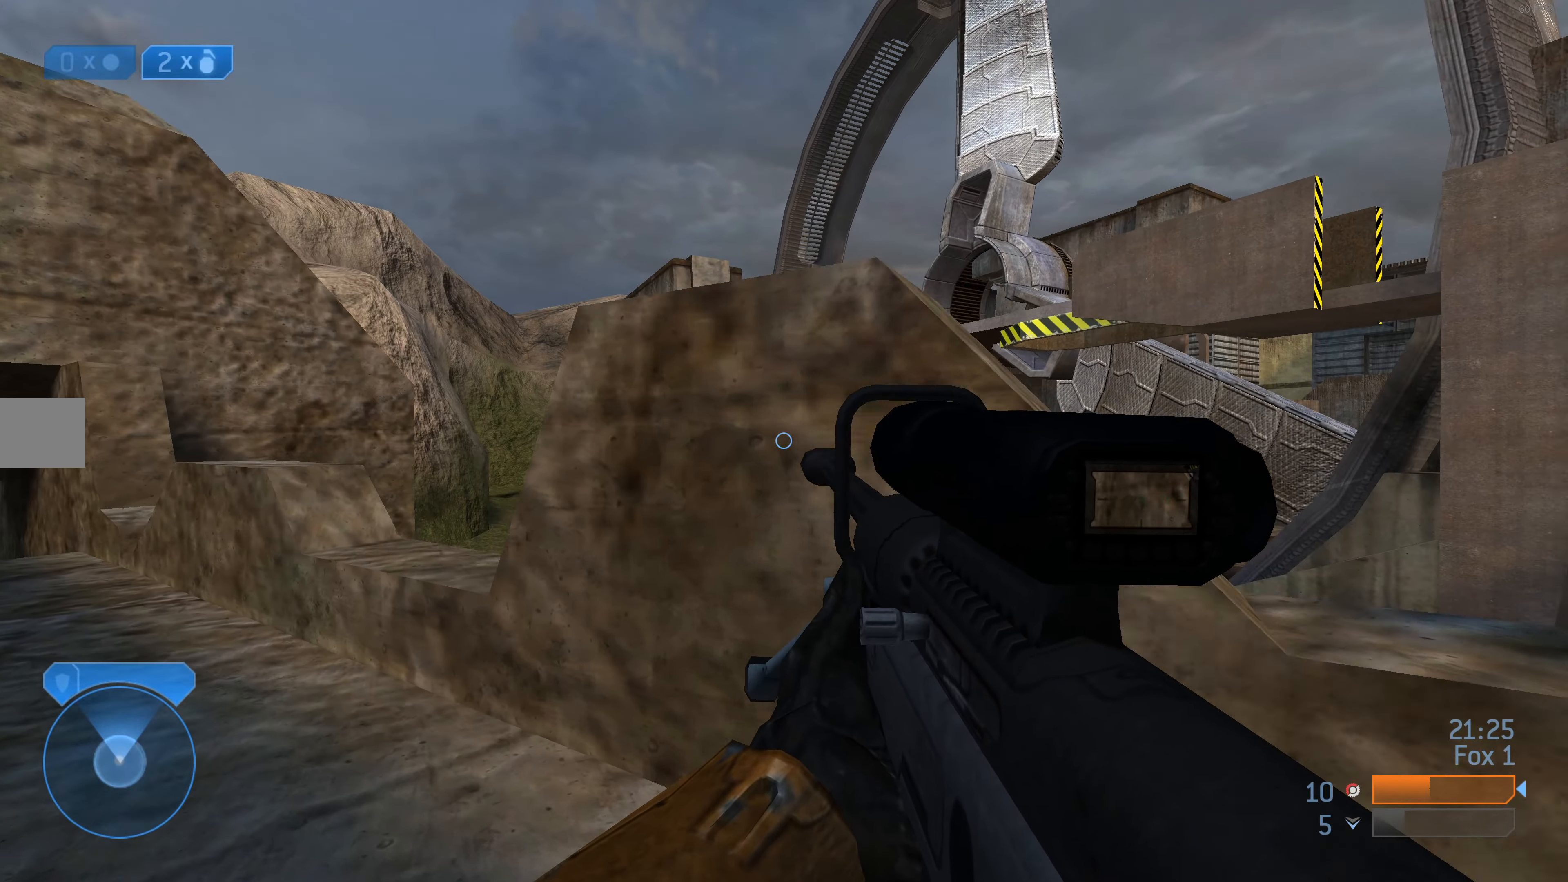
{"buttons": [], "left_stick": "up-left", "right_stick": "center", "events": [[200, "R3", "down"], [333, "R3", "up"]]}
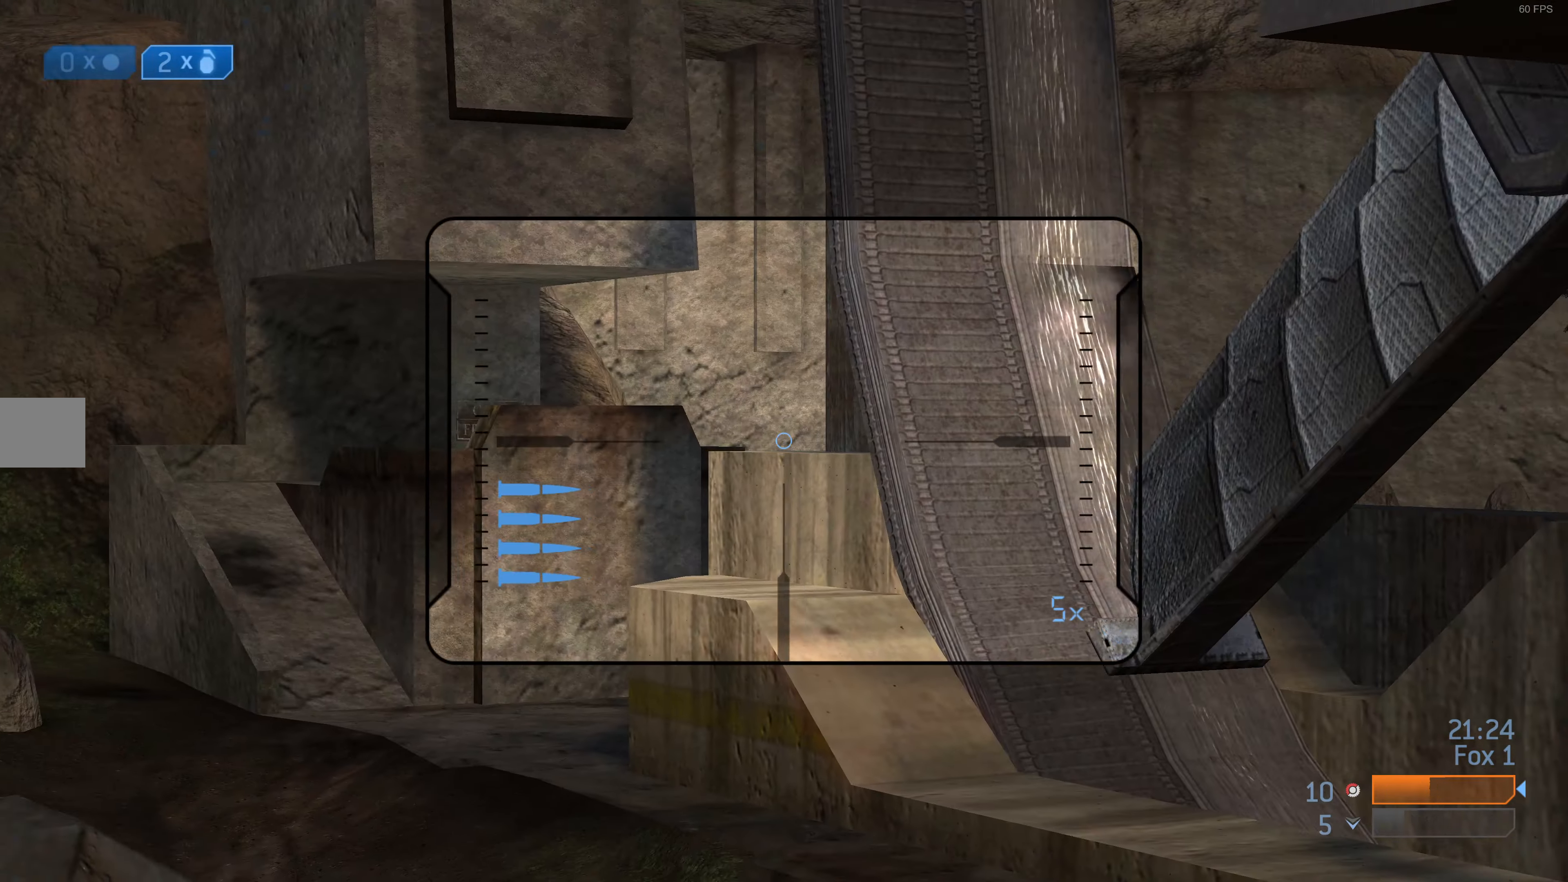
{"buttons": ["R3"], "left_stick": "center", "right_stick": "center", "events": [[333, "left_stick", "center"], [500, "R3", "down"]]}
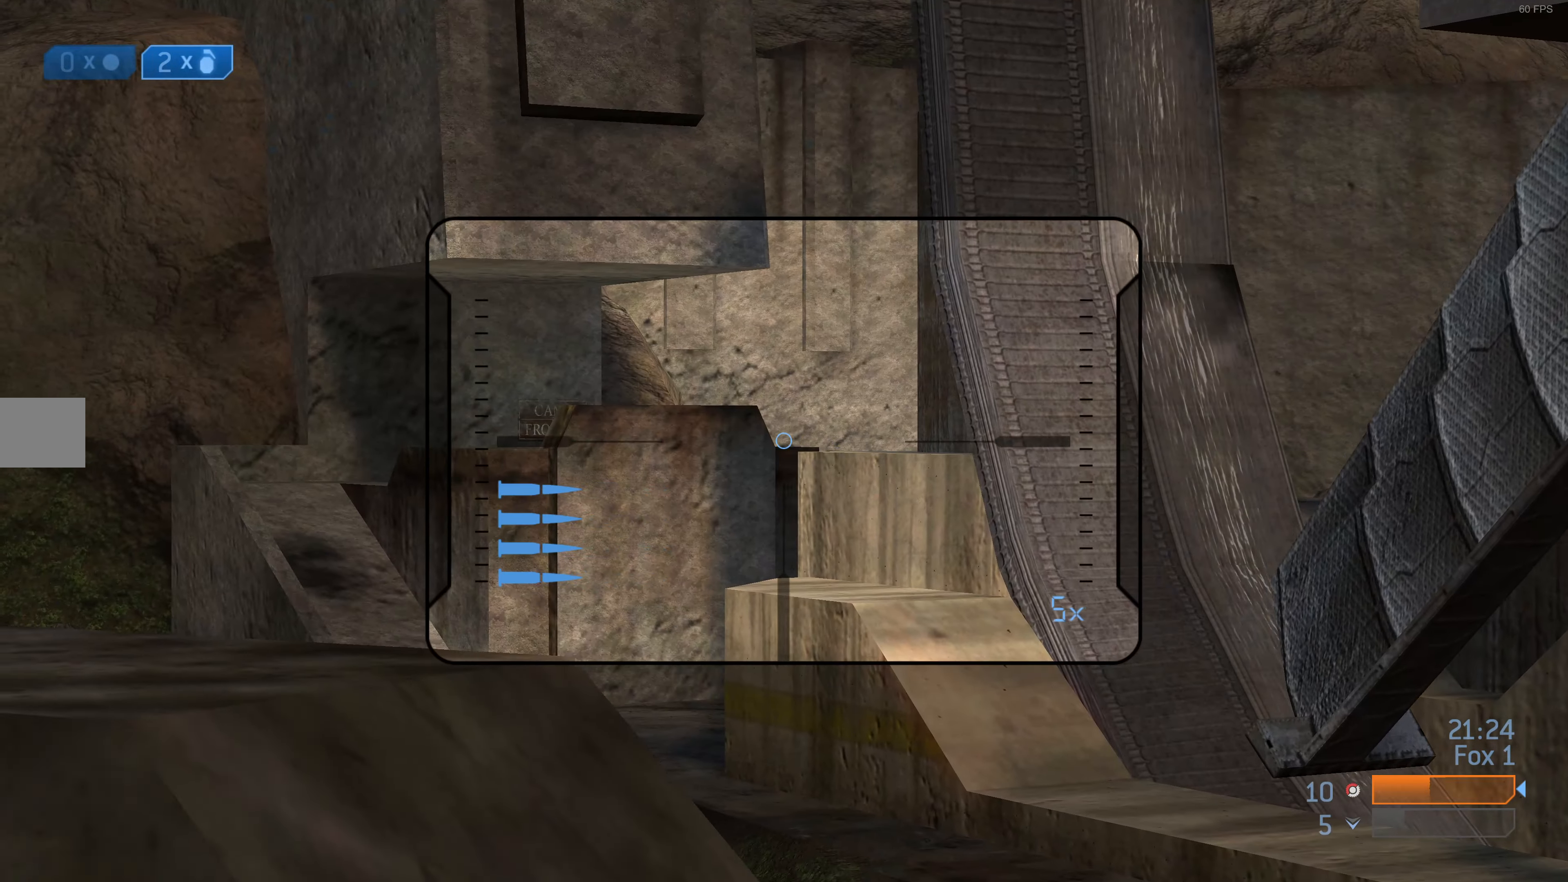
{"buttons": [], "left_stick": "center", "right_stick": "center", "events": [[167, "left_stick", "up-left"], [267, "R3", "up"], [300, "right_stick", "up-left"], [367, "left_stick", "center"], [467, "right_stick", "center"]]}
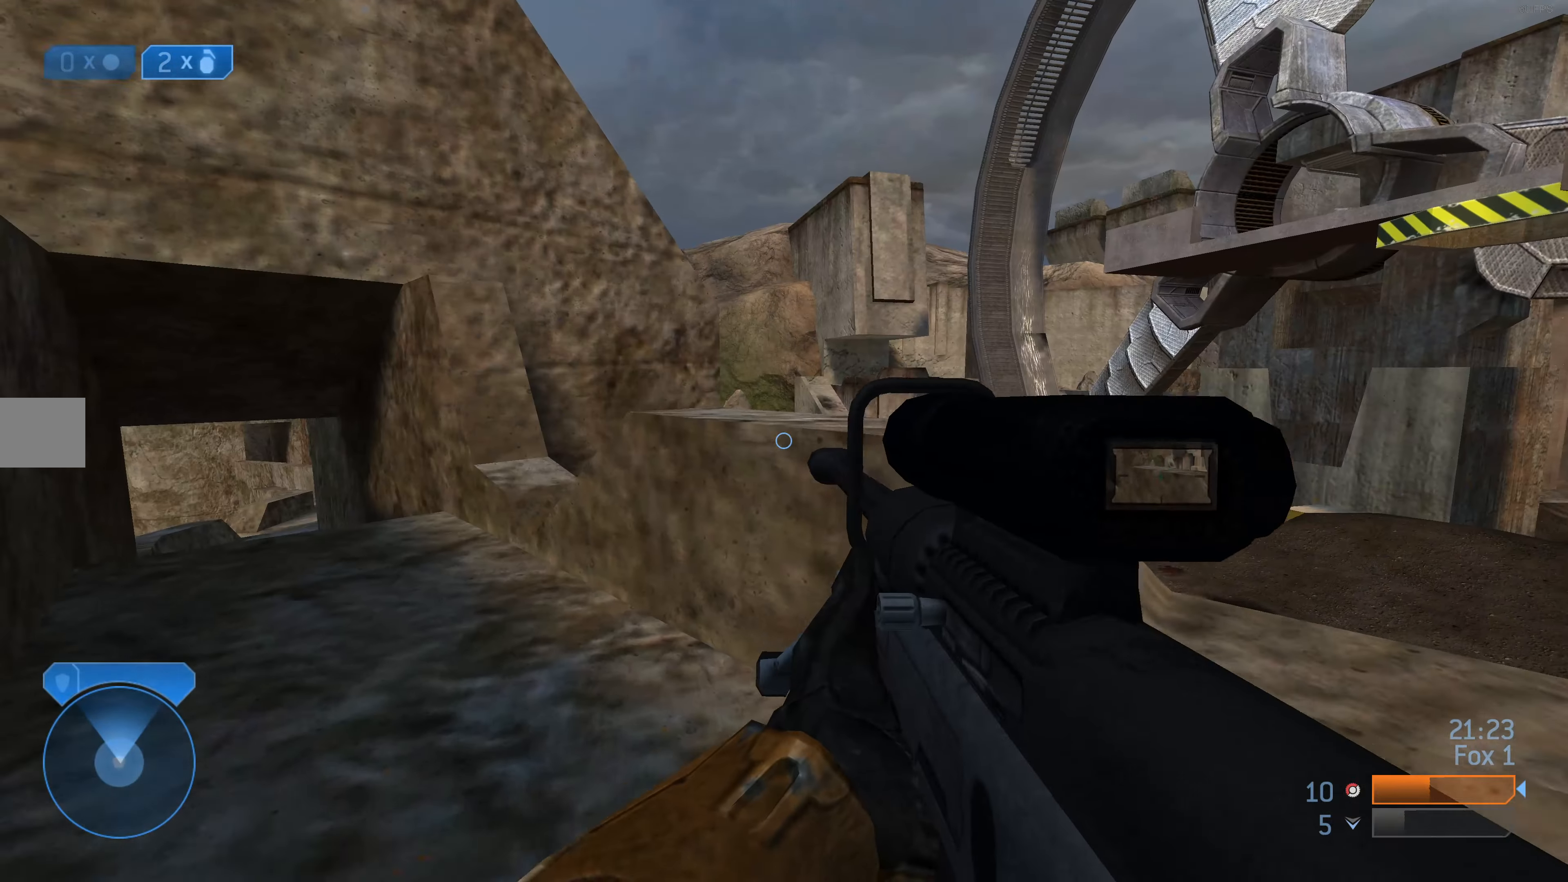
{"buttons": [], "left_stick": "up-left", "right_stick": "center", "events": [[67, "left_stick", "up-left"]]}
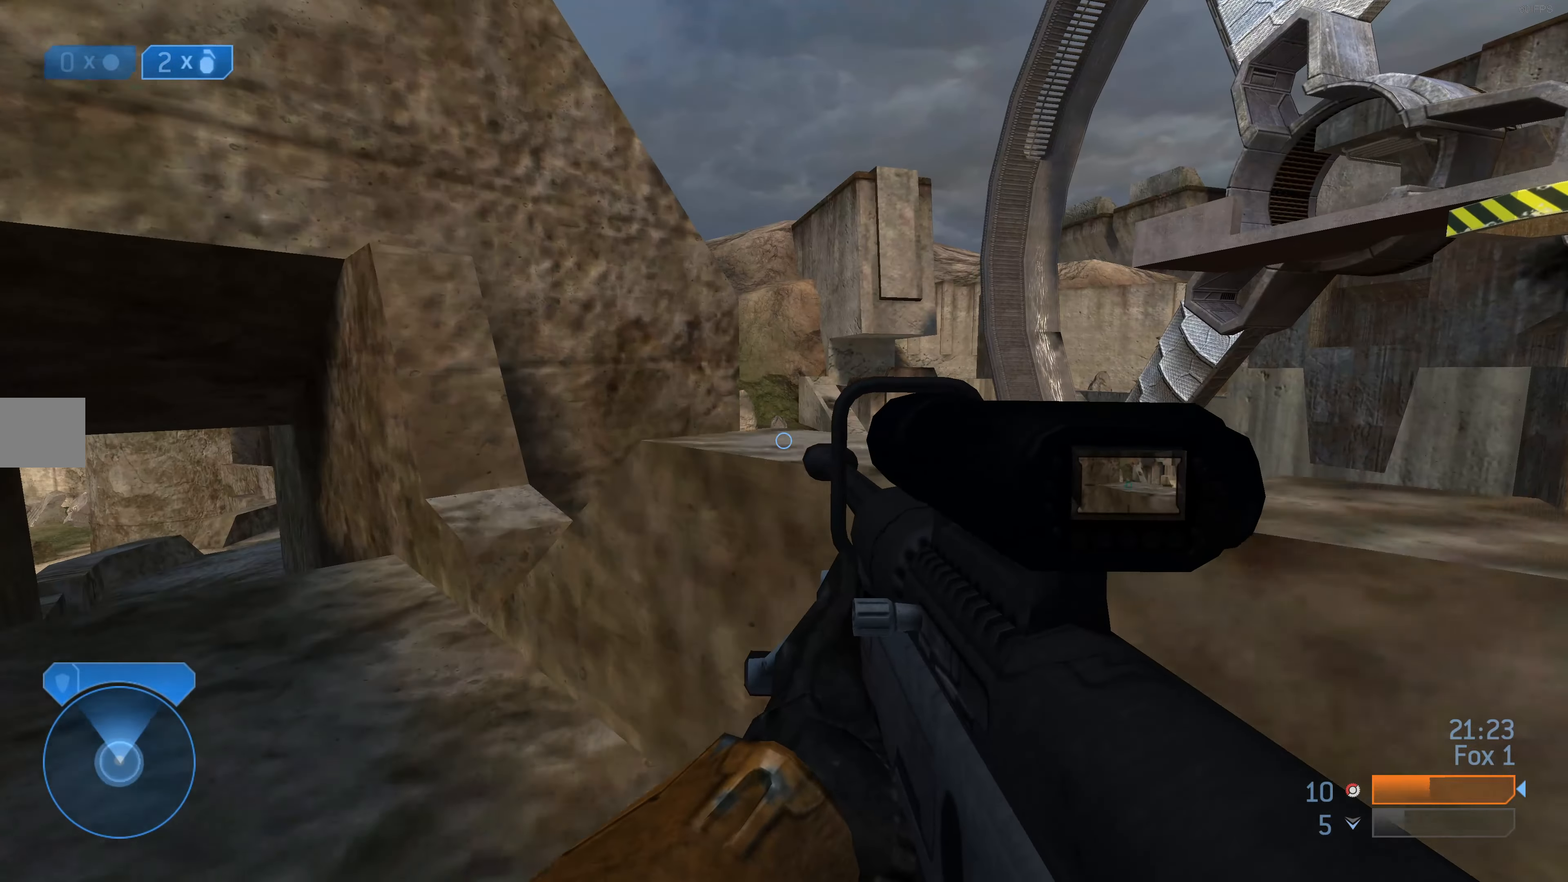
{"buttons": [], "left_stick": "center", "right_stick": "center", "events": [[33, "right_stick", "right"], [167, "right_stick", "center"], [333, "right_stick", "right"], [467, "right_stick", "center"], [500, "left_stick", "center"]]}